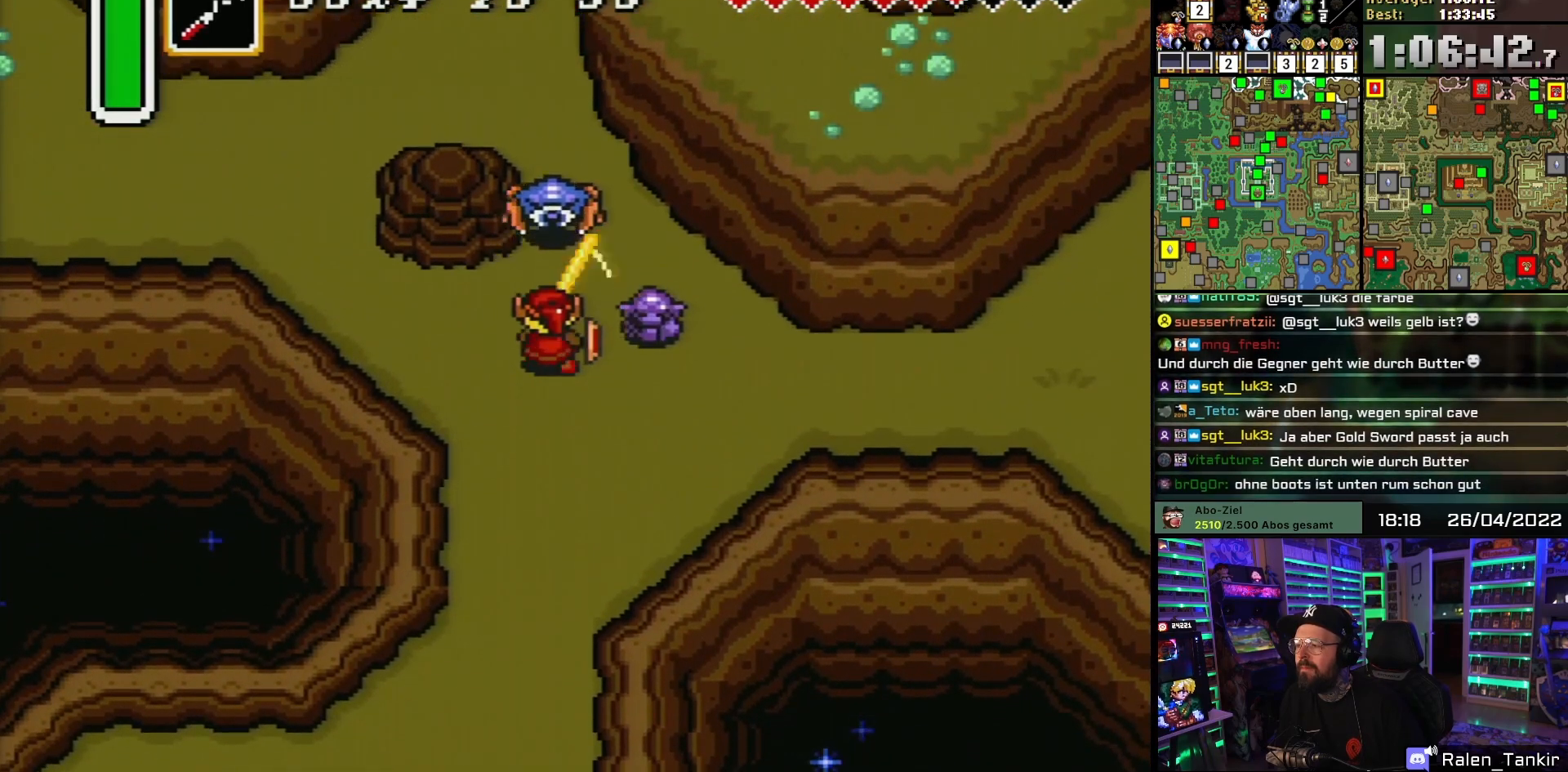
Gameplay with a controller (Nintendo layout); each line is a JSON object with the inputs held at the frame after it. "events" lists button and stick changes between this image and that frame as [ms after this image, input, new state], when the widget could be followed in between. Not read: L1 L3 R1 R3.
{"buttons": ["DPAD_DOWN"], "events": [[17, "DPAD_UP", "up"], [133, "B", "up"], [200, "DPAD_DOWN", "down"]]}
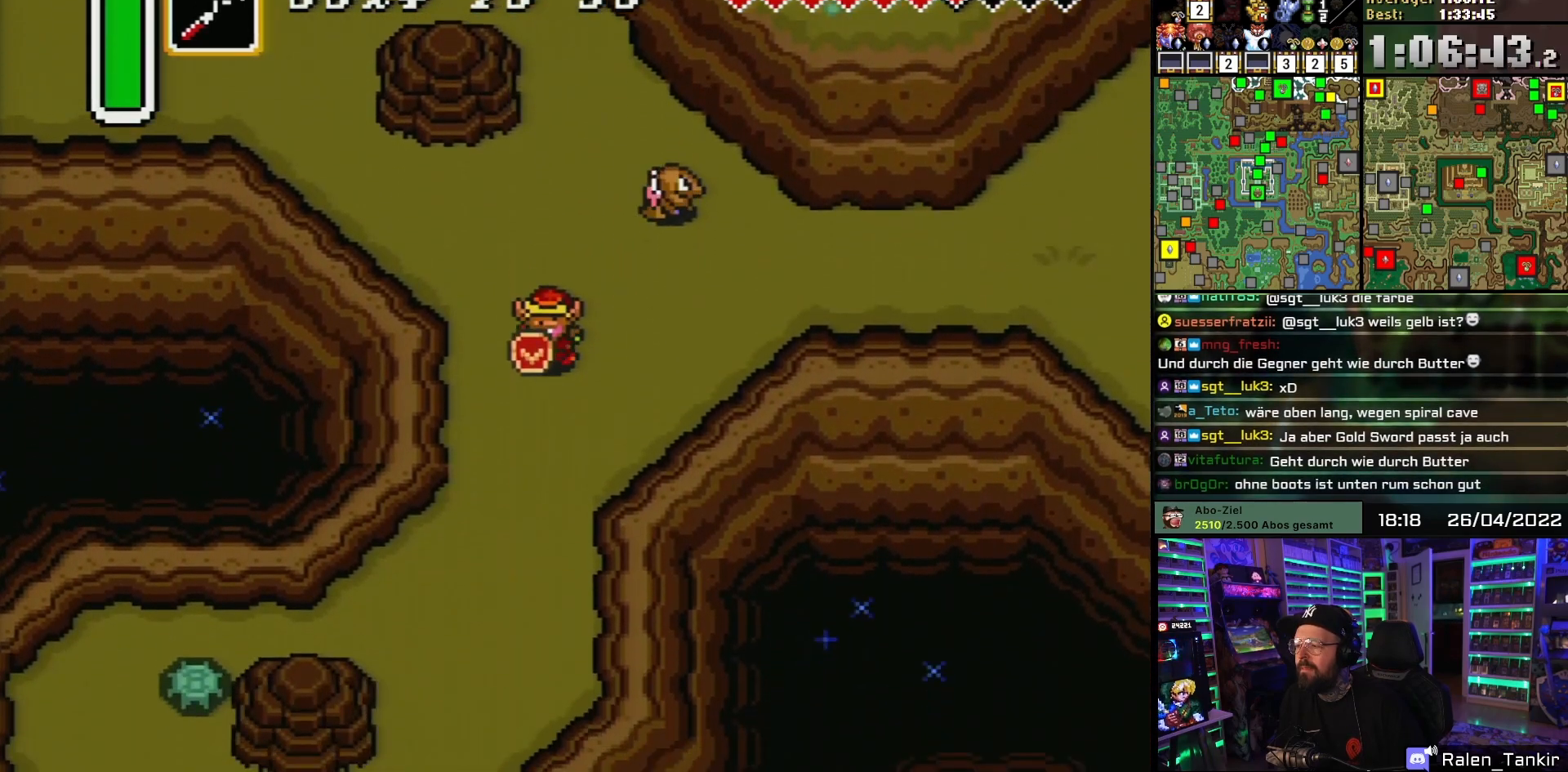
{"buttons": ["DPAD_DOWN"], "events": []}
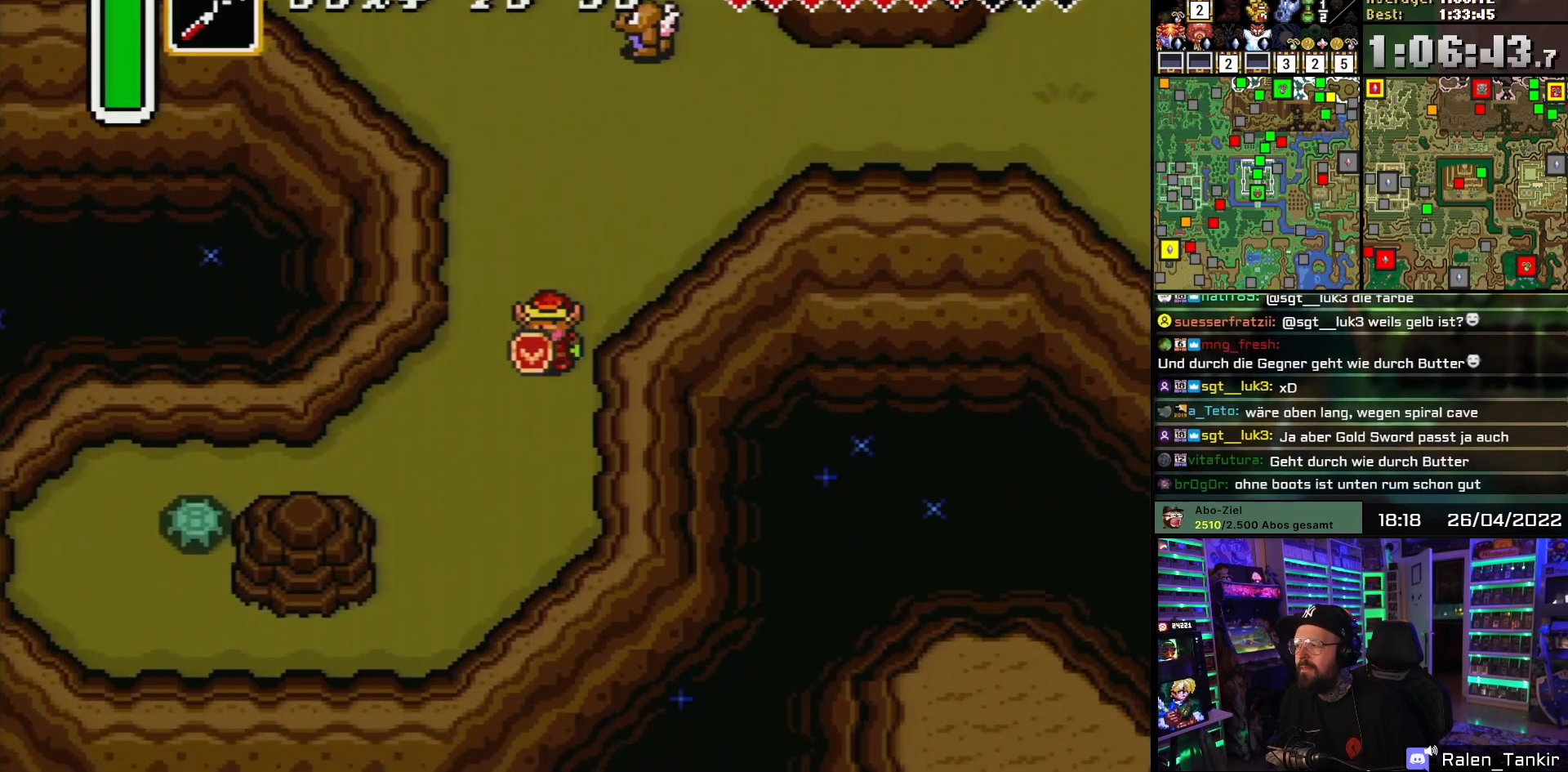
{"buttons": [], "events": [[17, "DPAD_DOWN", "up"], [267, "DPAD_LEFT", "down"], [367, "DPAD_LEFT", "up"]]}
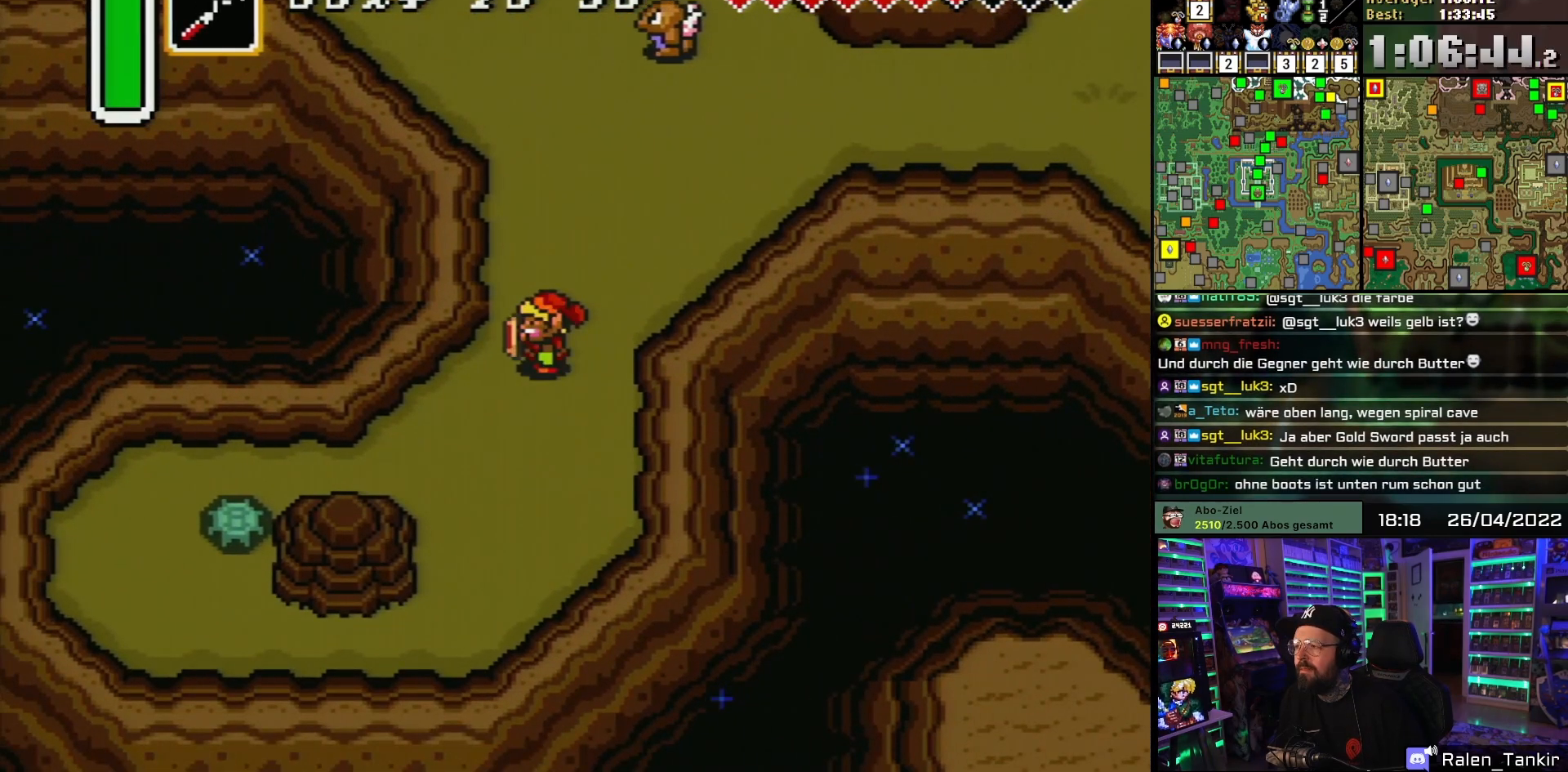
{"buttons": [], "events": []}
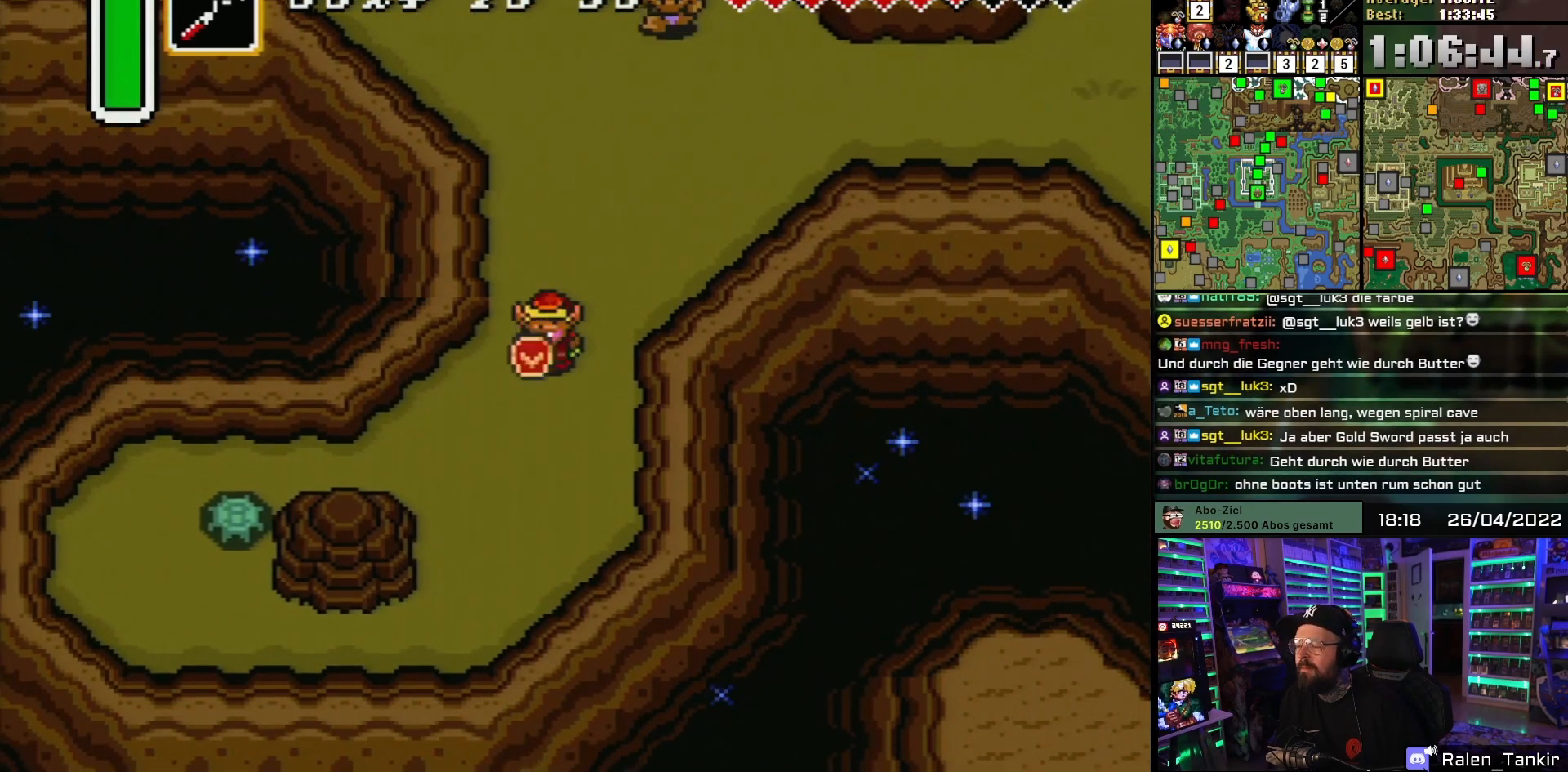
{"buttons": ["DPAD_LEFT"], "events": [[50, "DPAD_DOWN", "down"], [250, "DPAD_LEFT", "down"], [417, "DPAD_DOWN", "up"]]}
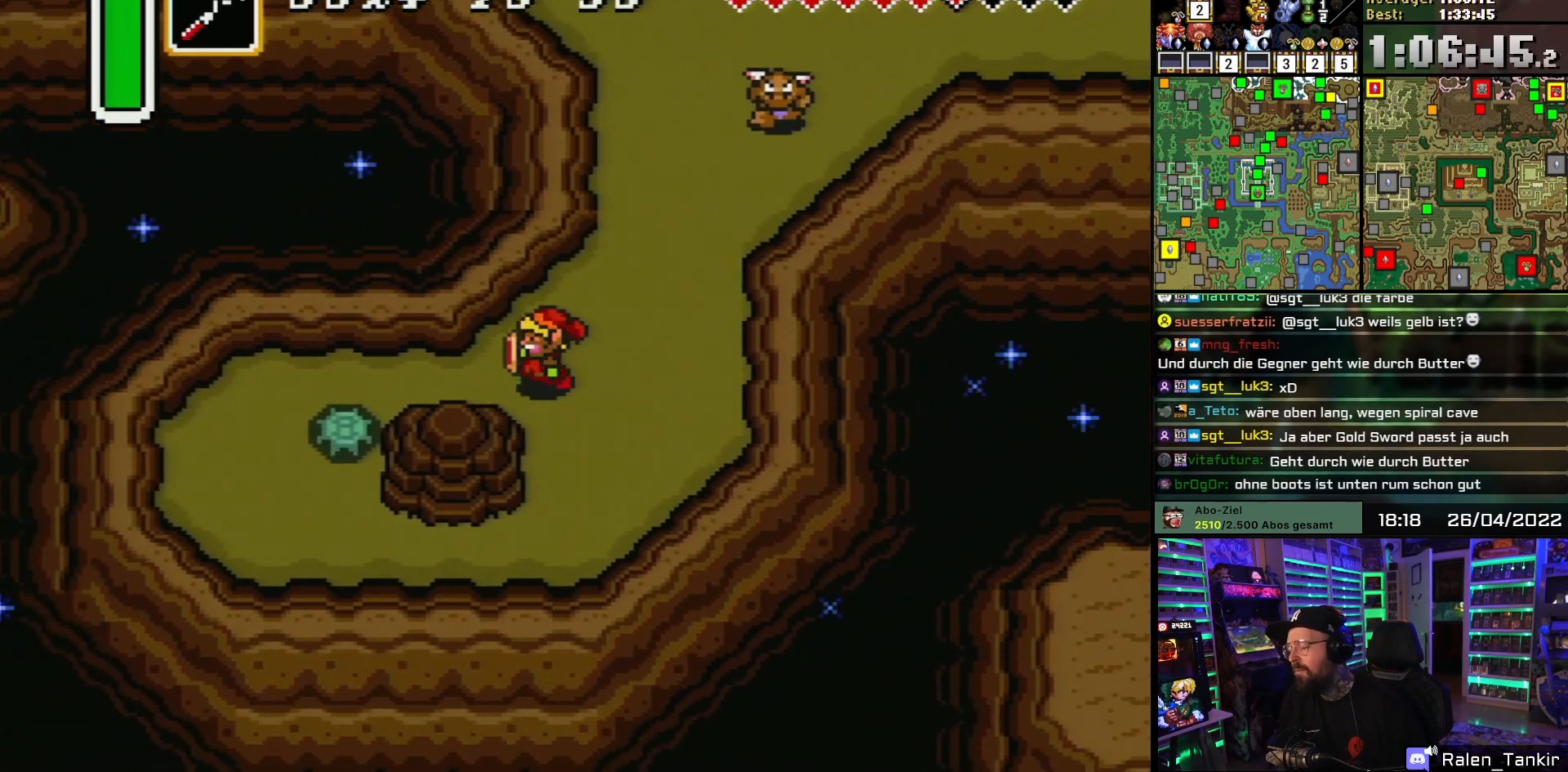
{"buttons": ["DPAD_RIGHT"], "events": [[233, "DPAD_LEFT", "up"], [300, "DPAD_RIGHT", "down"]]}
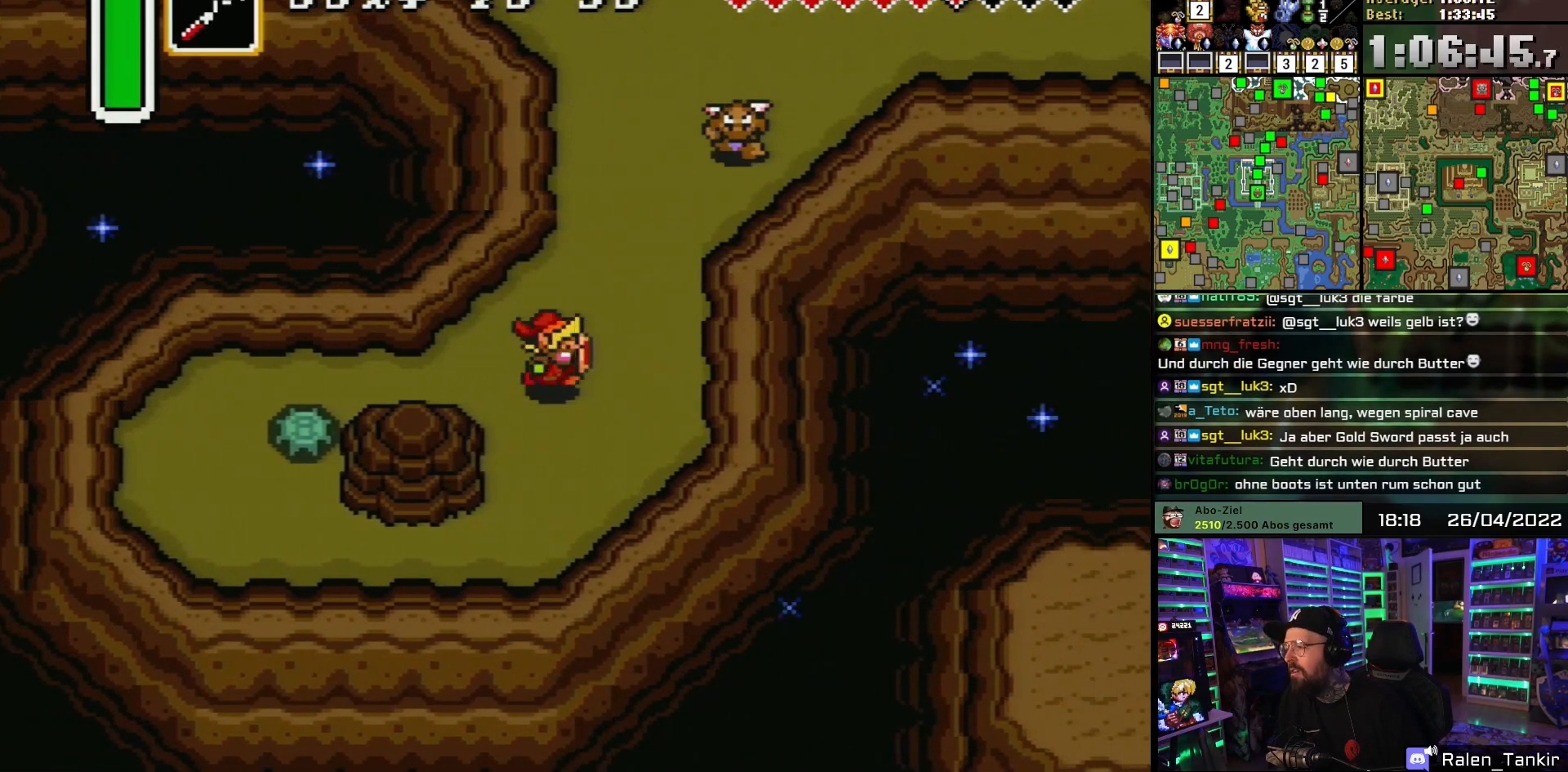
{"buttons": ["DPAD_RIGHT"], "events": [[100, "DPAD_UP", "down"], [133, "DPAD_RIGHT", "up"], [350, "DPAD_UP", "up"], [400, "DPAD_RIGHT", "down"], [417, "DPAD_RIGHT", "up"], [450, "DPAD_RIGHT", "down"]]}
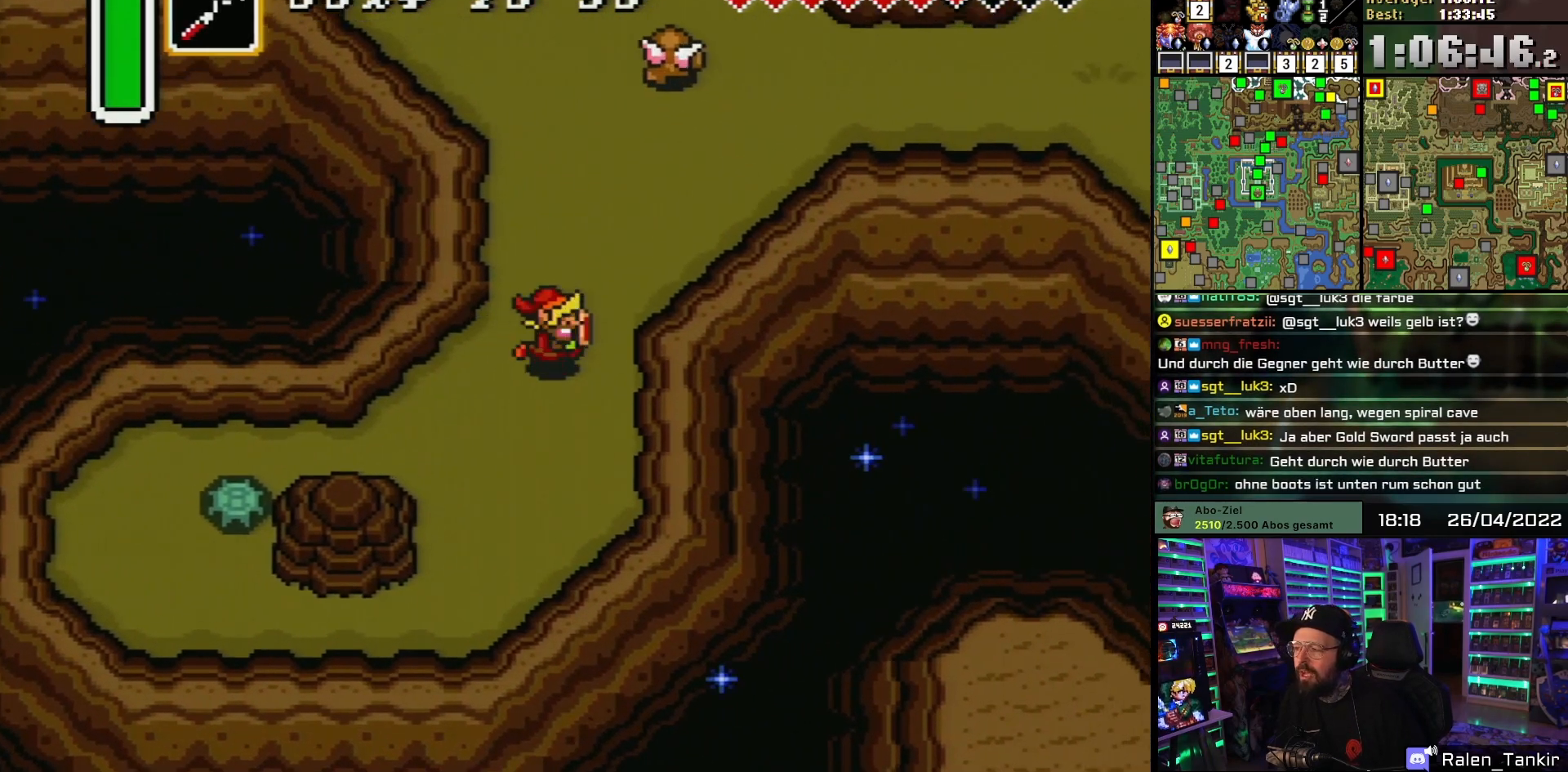
{"buttons": ["DPAD_UP", "DPAD_RIGHT"], "events": [[33, "DPAD_UP", "down"], [67, "DPAD_RIGHT", "up"], [450, "DPAD_RIGHT", "down"]]}
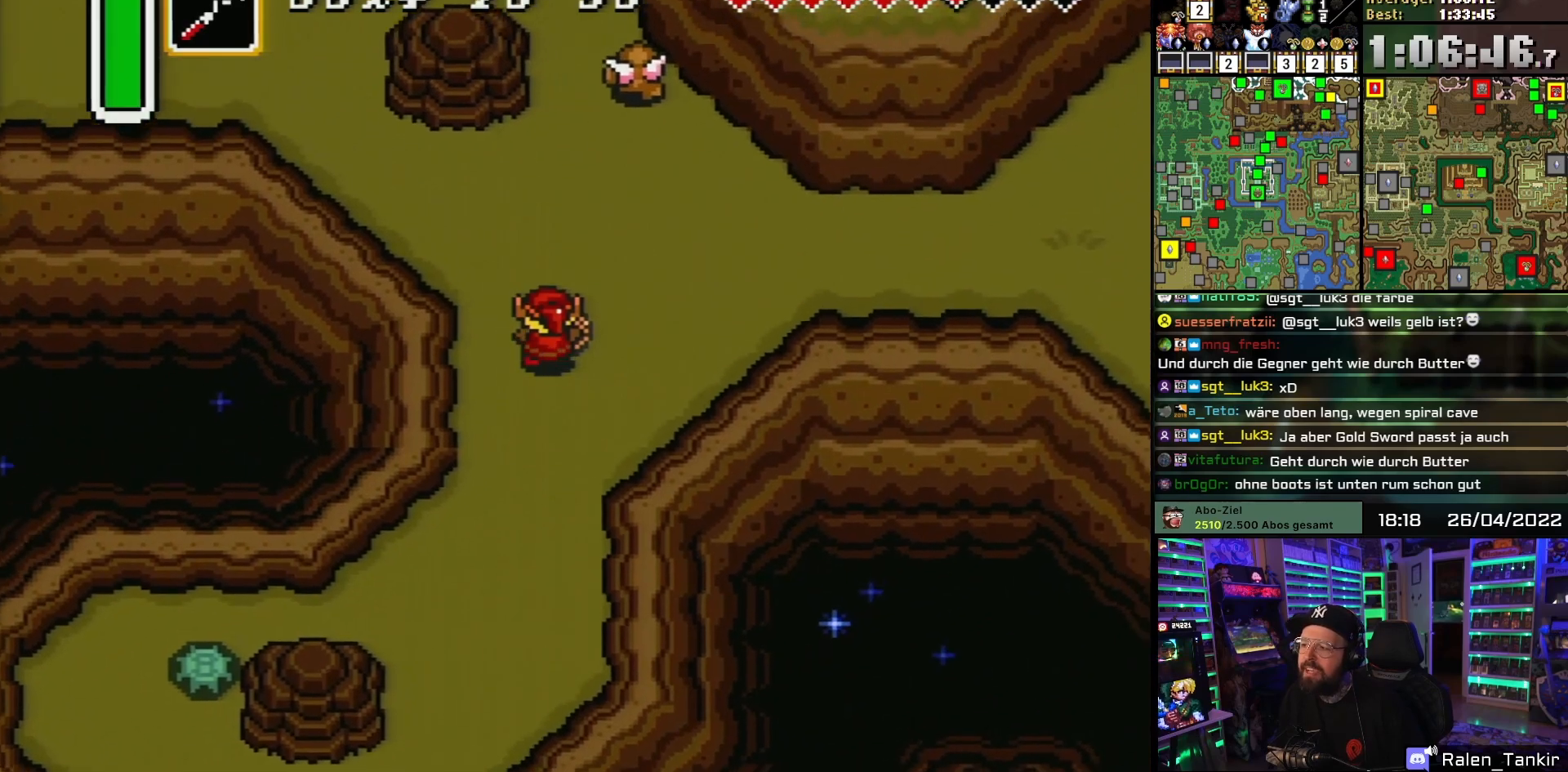
{"buttons": ["DPAD_DOWN"], "events": [[150, "DPAD_RIGHT", "up"], [267, "DPAD_LEFT", "down"], [267, "DPAD_UP", "up"], [300, "DPAD_DOWN", "down"], [350, "DPAD_LEFT", "up"]]}
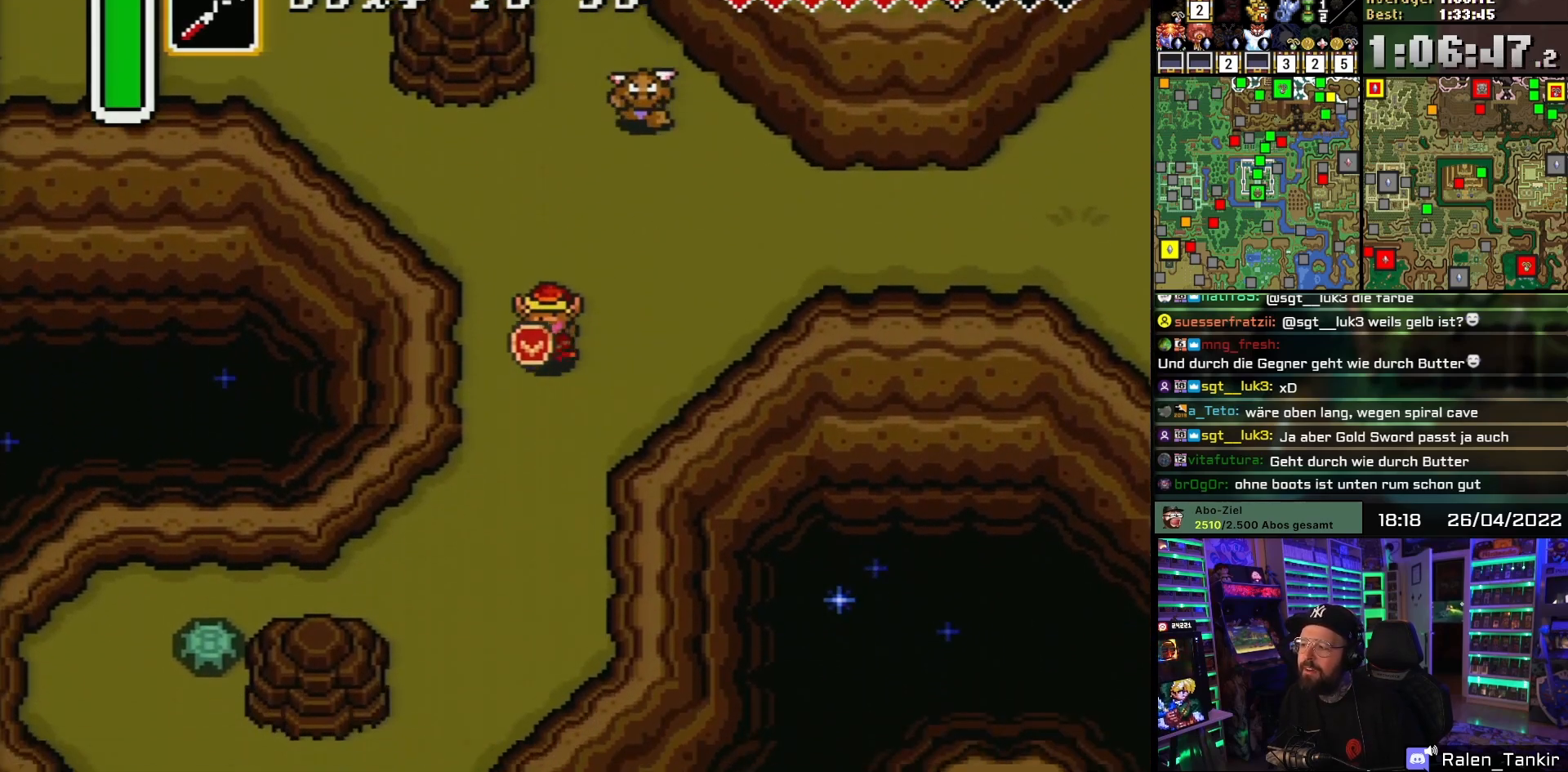
{"buttons": ["DPAD_DOWN"], "events": []}
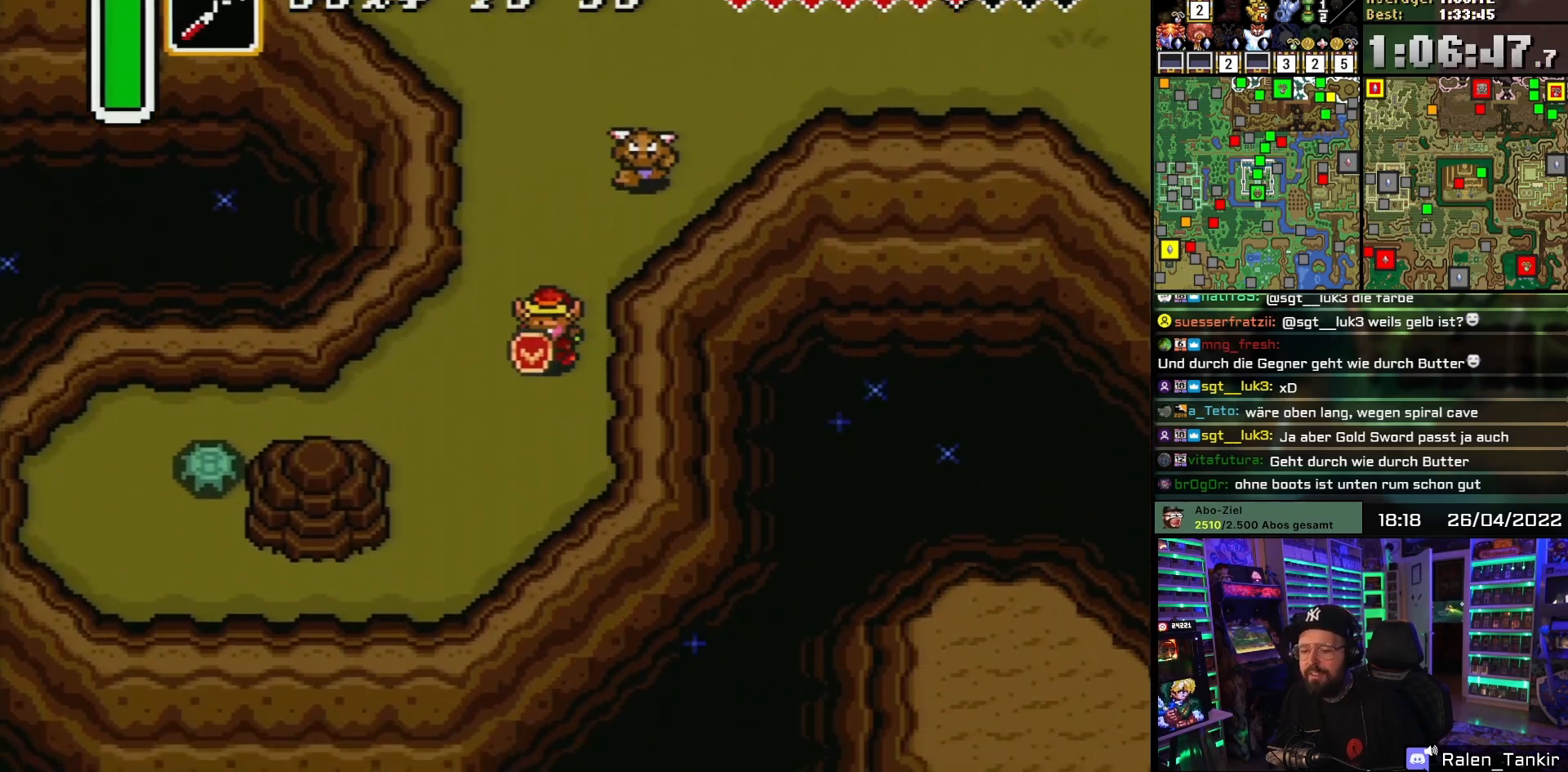
{"buttons": ["DPAD_LEFT"], "events": [[250, "DPAD_LEFT", "down"], [267, "DPAD_DOWN", "up"]]}
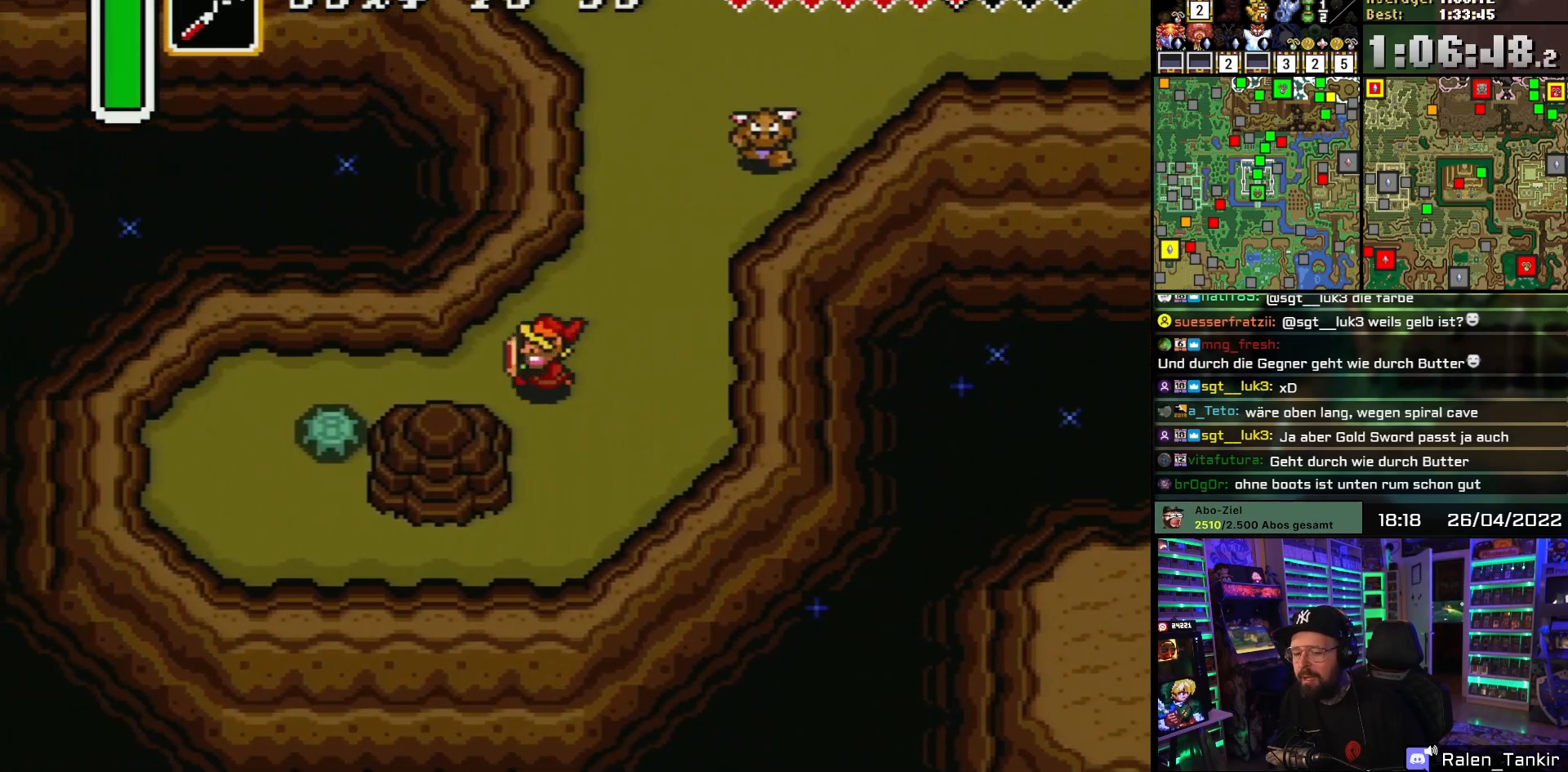
{"buttons": ["DPAD_RIGHT"], "events": [[17, "DPAD_UP", "down"], [117, "DPAD_UP", "up"], [250, "DPAD_LEFT", "up"], [350, "DPAD_RIGHT", "down"]]}
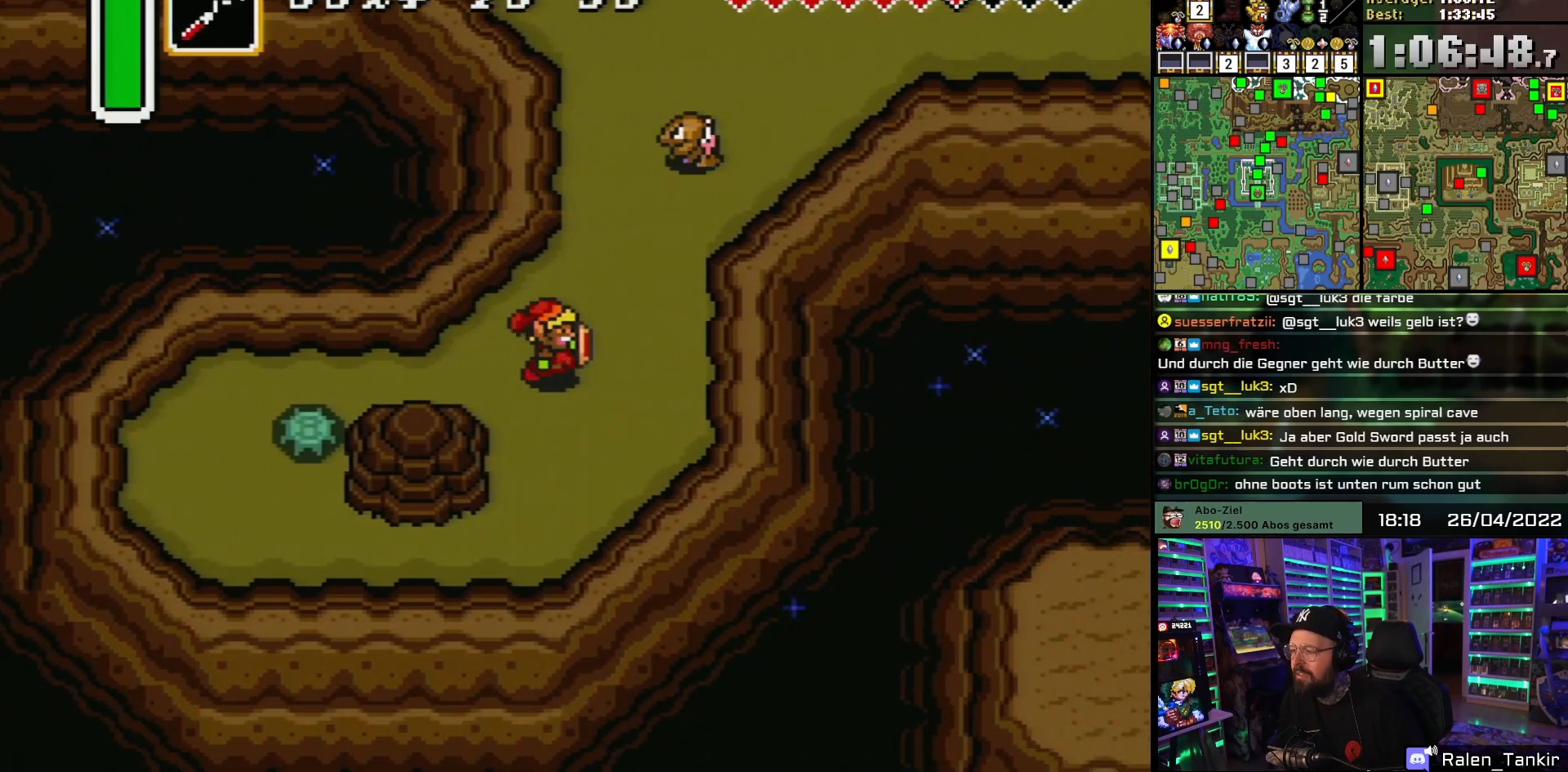
{"buttons": ["DPAD_UP"], "events": [[250, "DPAD_DOWN", "down"], [317, "DPAD_RIGHT", "up"], [350, "DPAD_LEFT", "down"], [367, "DPAD_DOWN", "up"], [450, "DPAD_LEFT", "up"], [500, "DPAD_UP", "down"]]}
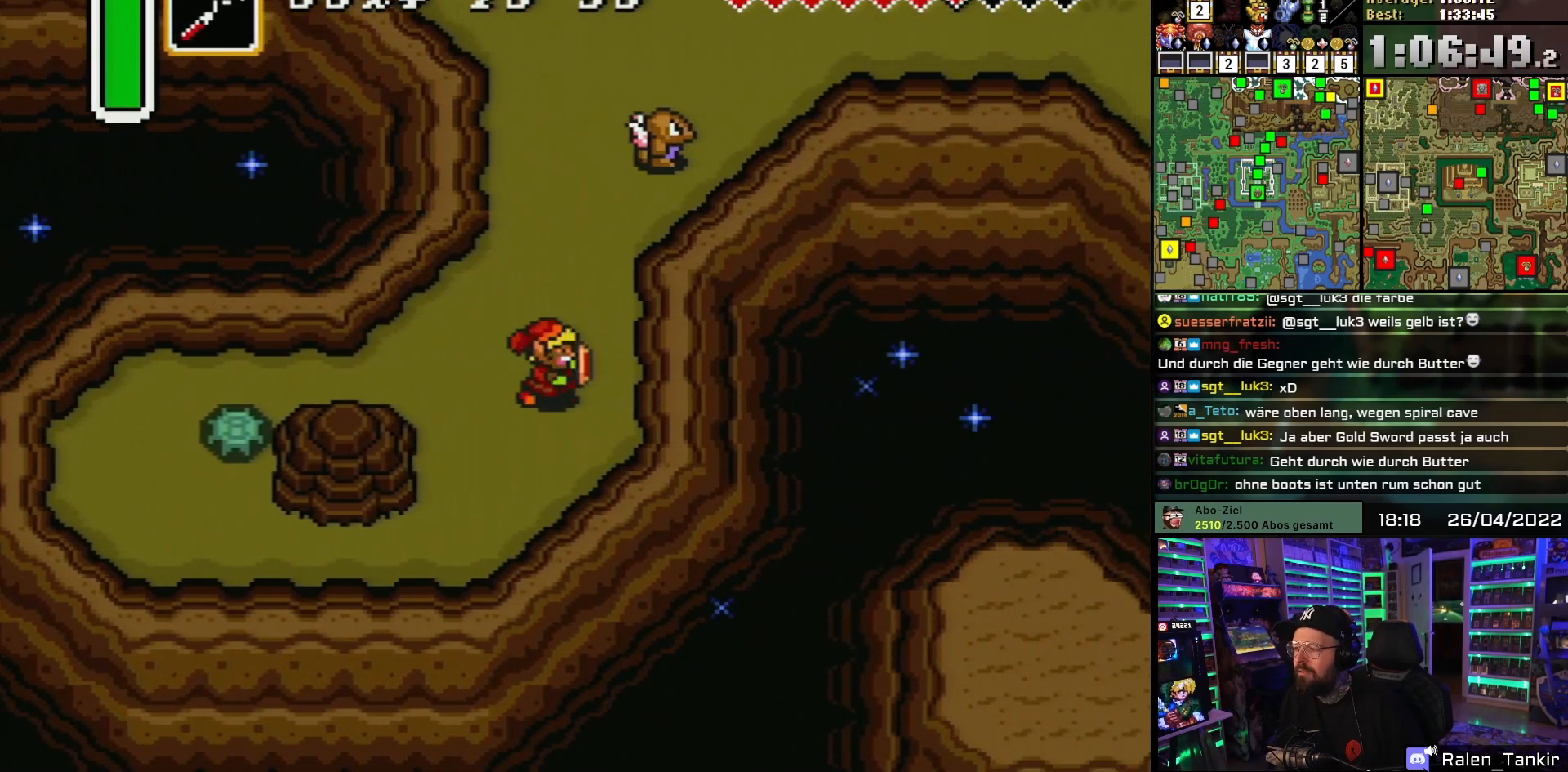
{"buttons": ["DPAD_UP"], "events": [[17, "DPAD_RIGHT", "down"], [33, "DPAD_UP", "up"], [117, "DPAD_RIGHT", "up"], [117, "DPAD_UP", "down"], [183, "DPAD_UP", "up"], [350, "DPAD_RIGHT", "down"], [367, "DPAD_UP", "down"], [417, "DPAD_RIGHT", "up"]]}
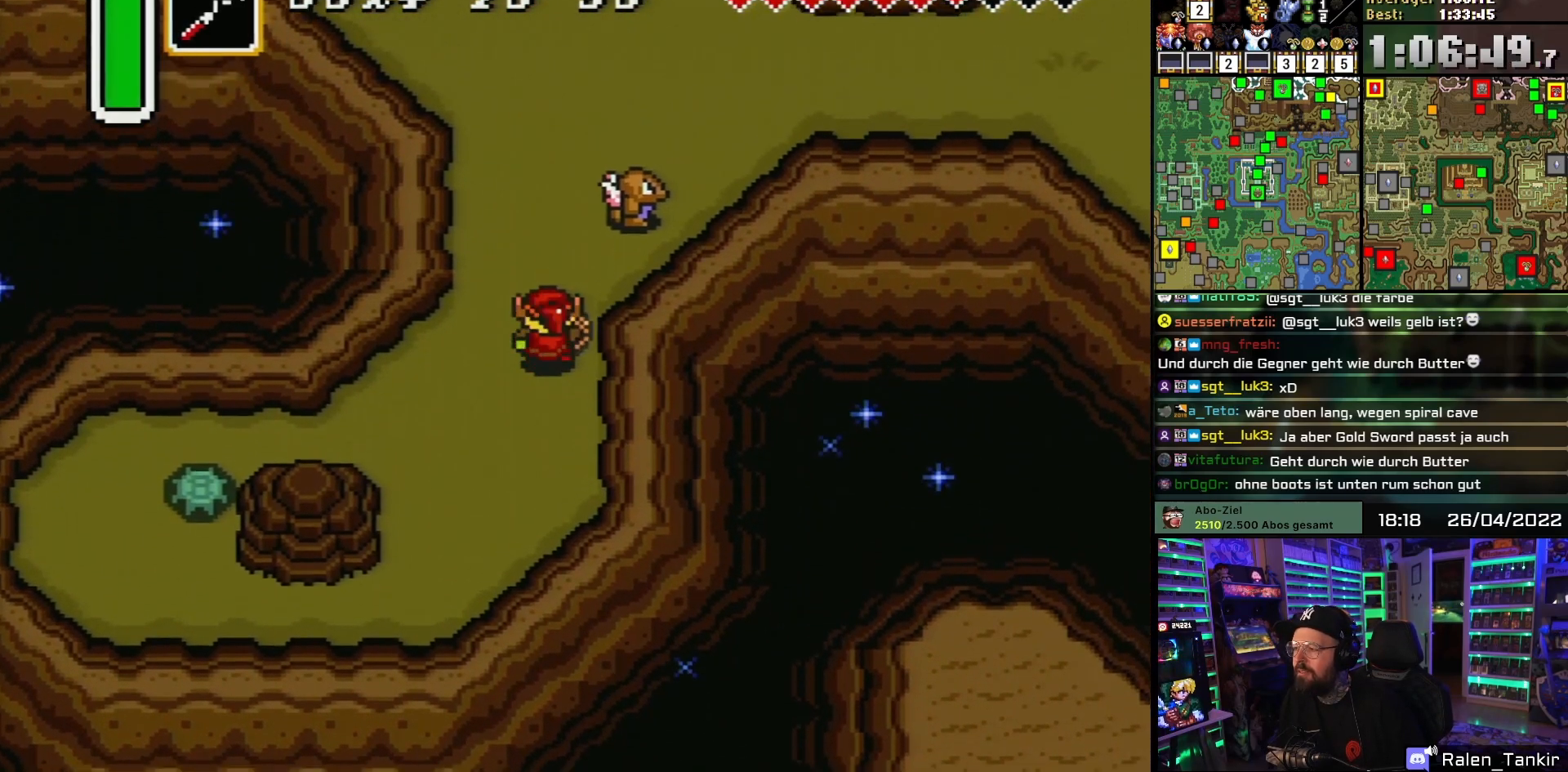
{"buttons": ["DPAD_DOWN"], "events": [[133, "B", "down"], [167, "DPAD_UP", "up"], [333, "B", "up"], [417, "DPAD_DOWN", "down"]]}
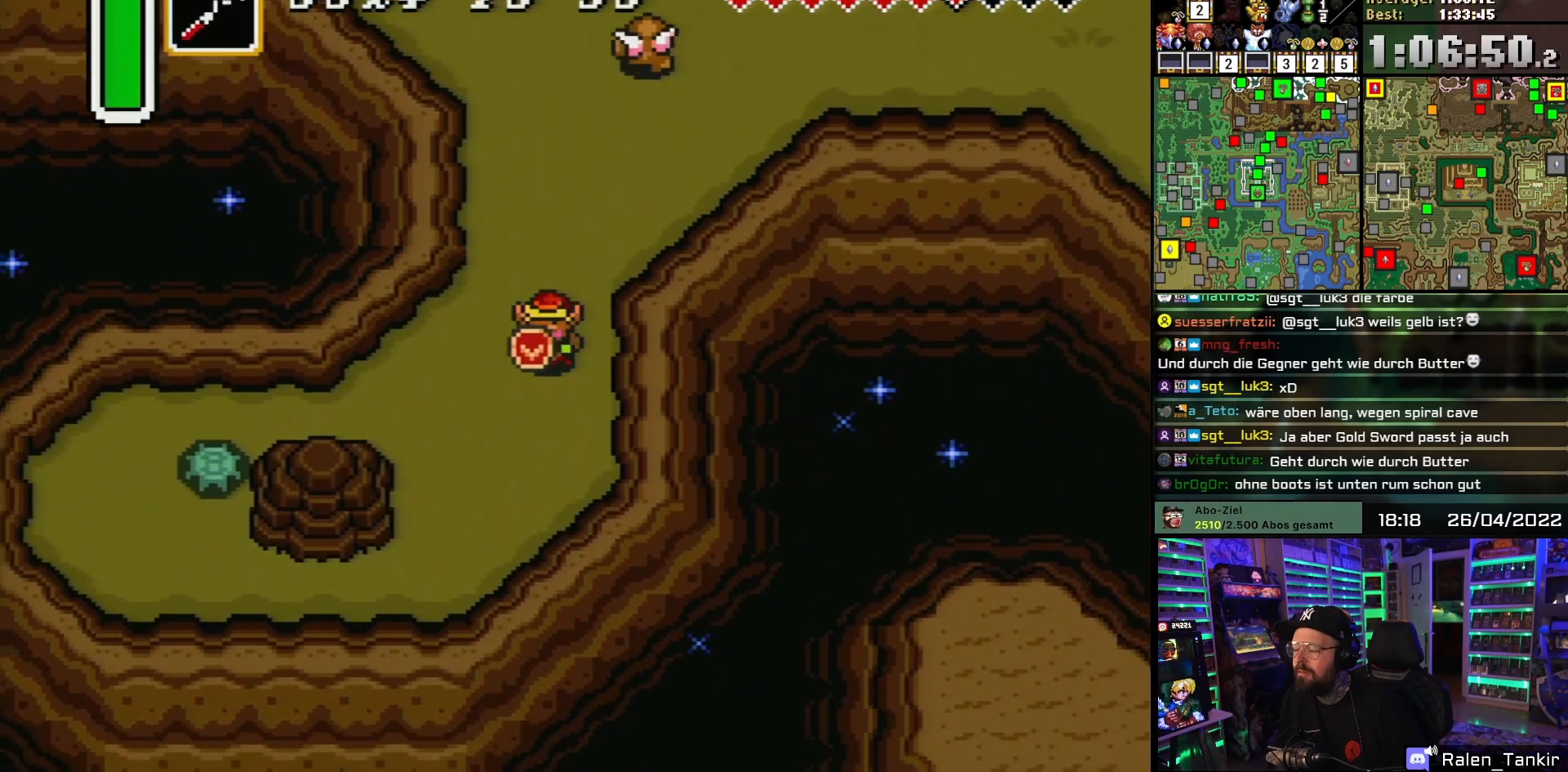
{"buttons": [], "events": [[17, "DPAD_LEFT", "down"], [267, "DPAD_DOWN", "up"], [417, "DPAD_LEFT", "up"]]}
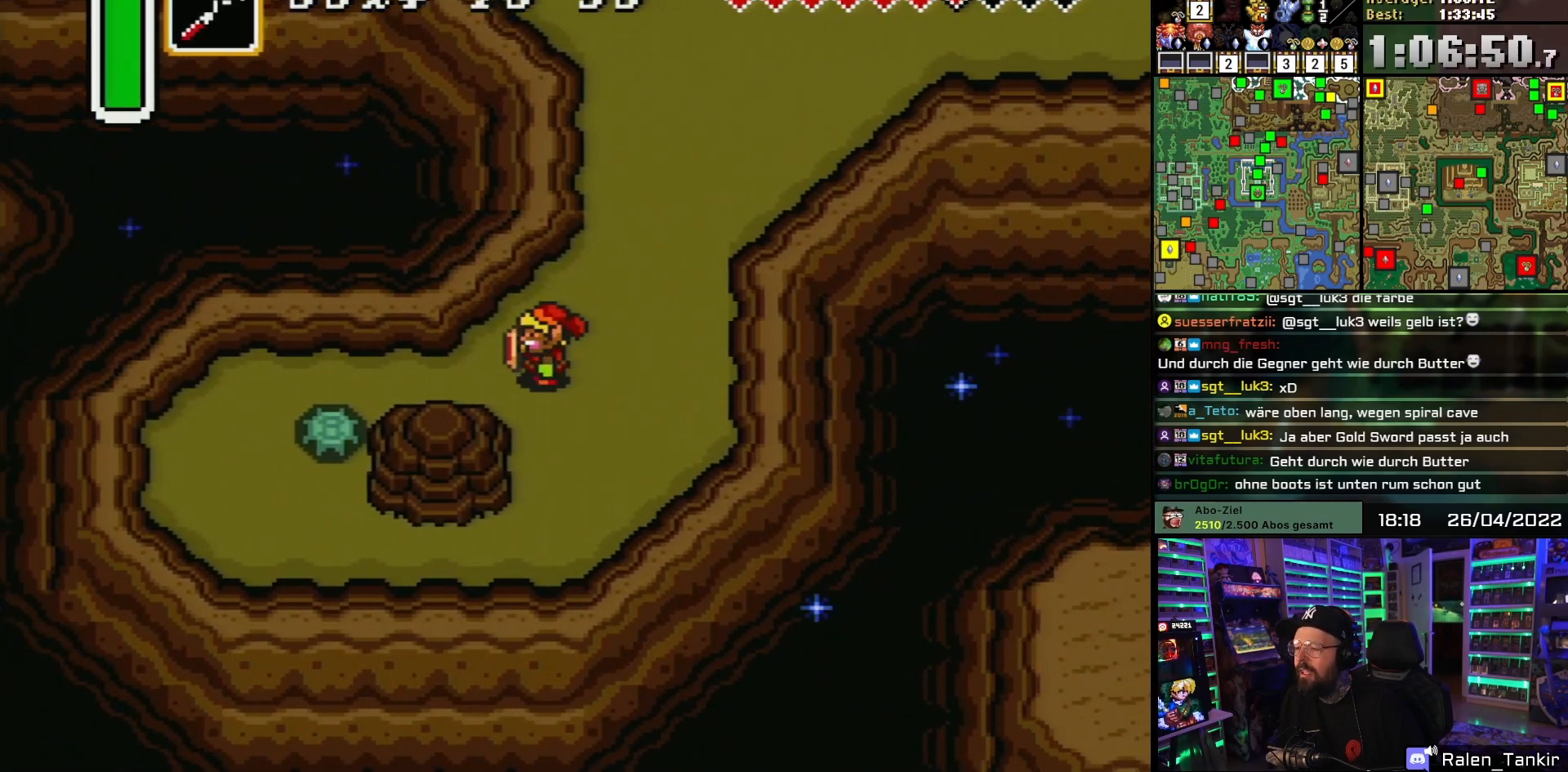
{"buttons": [], "events": []}
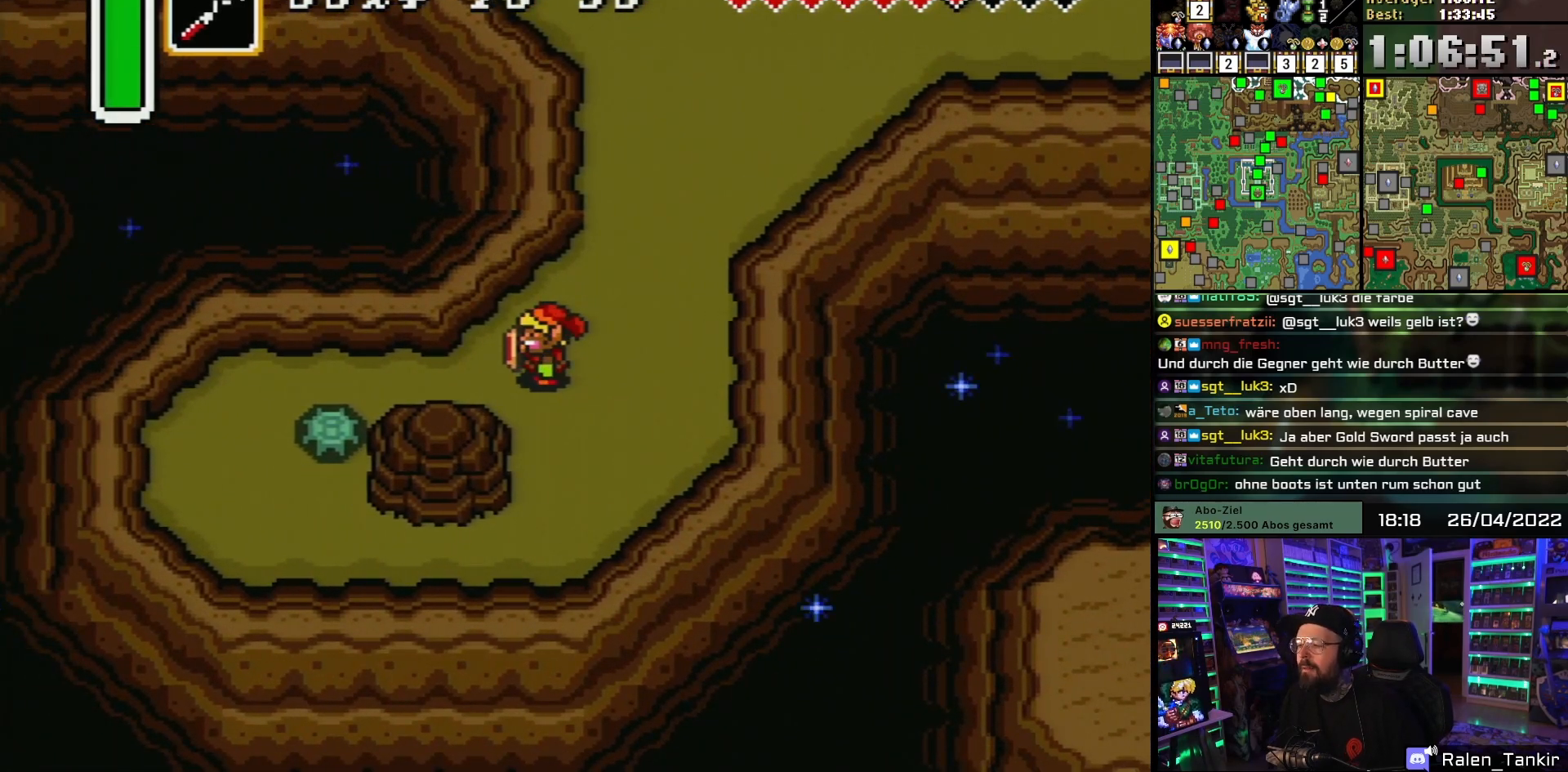
{"buttons": [], "events": []}
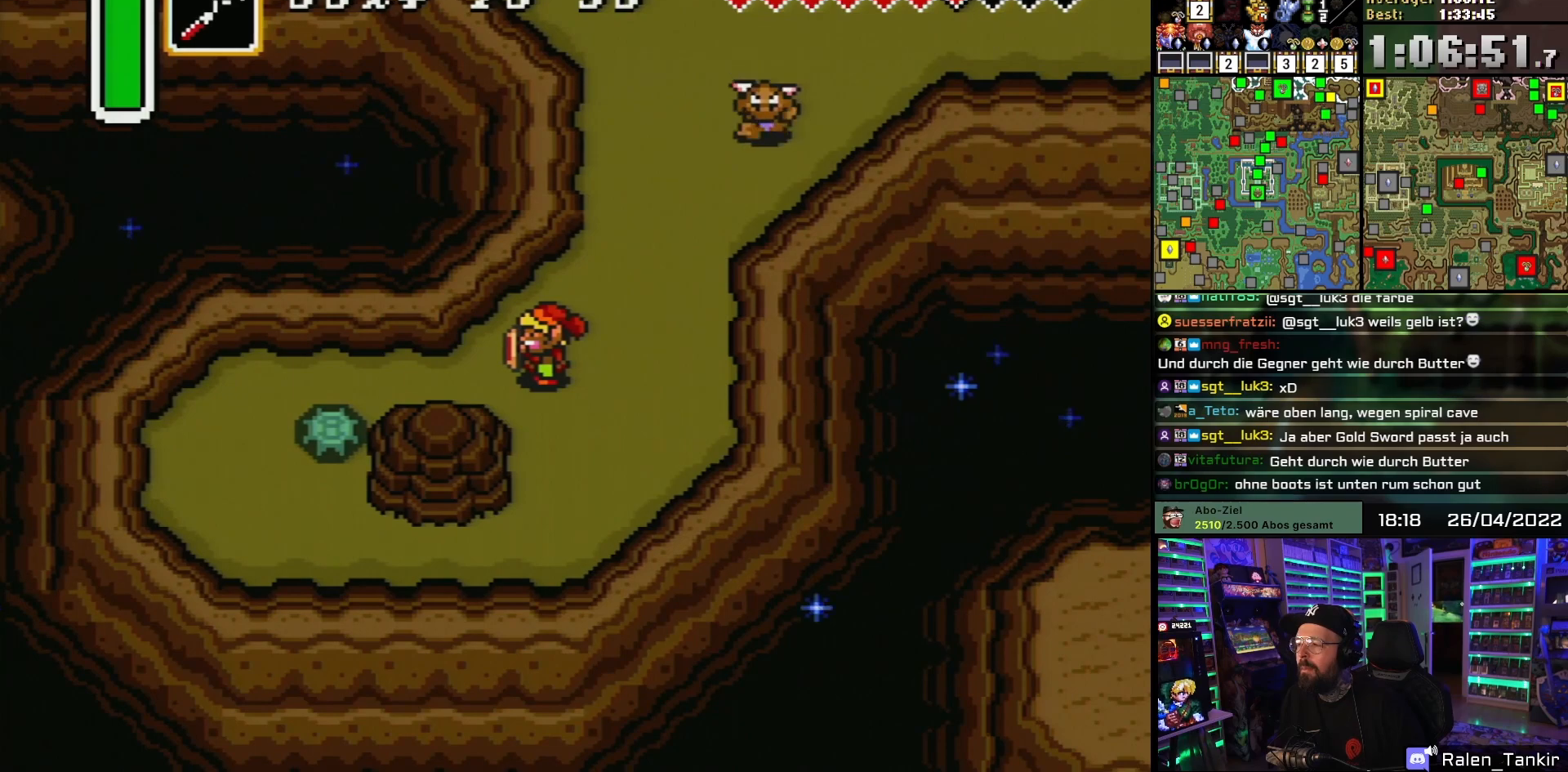
{"buttons": ["DPAD_LEFT"], "events": [[283, "DPAD_LEFT", "down"]]}
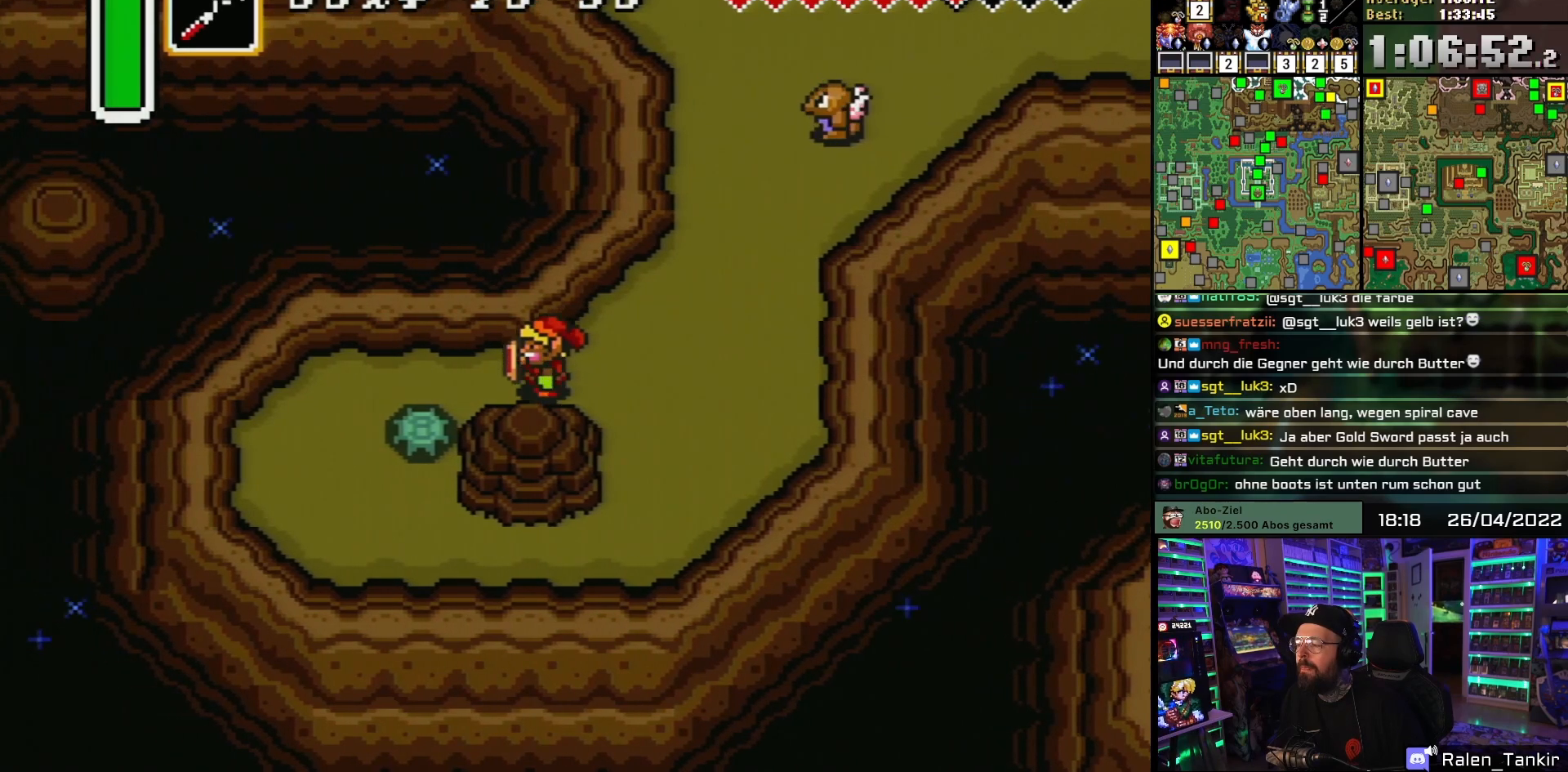
{"buttons": ["DPAD_RIGHT"], "events": [[33, "DPAD_LEFT", "up"], [183, "DPAD_RIGHT", "down"]]}
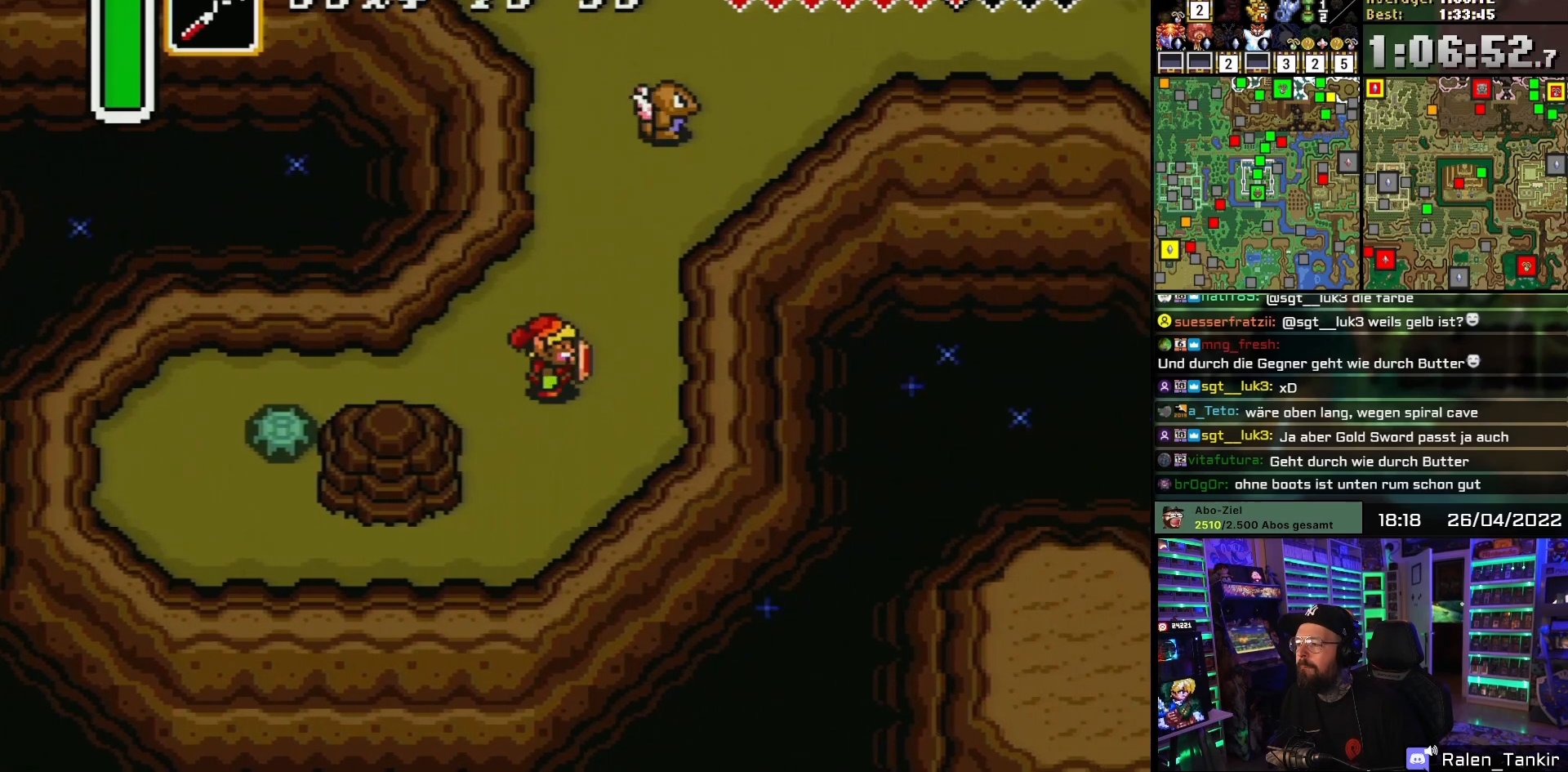
{"buttons": ["DPAD_LEFT"], "events": [[33, "DPAD_RIGHT", "up"], [383, "DPAD_DOWN", "down"], [400, "DPAD_LEFT", "down"], [483, "DPAD_DOWN", "up"]]}
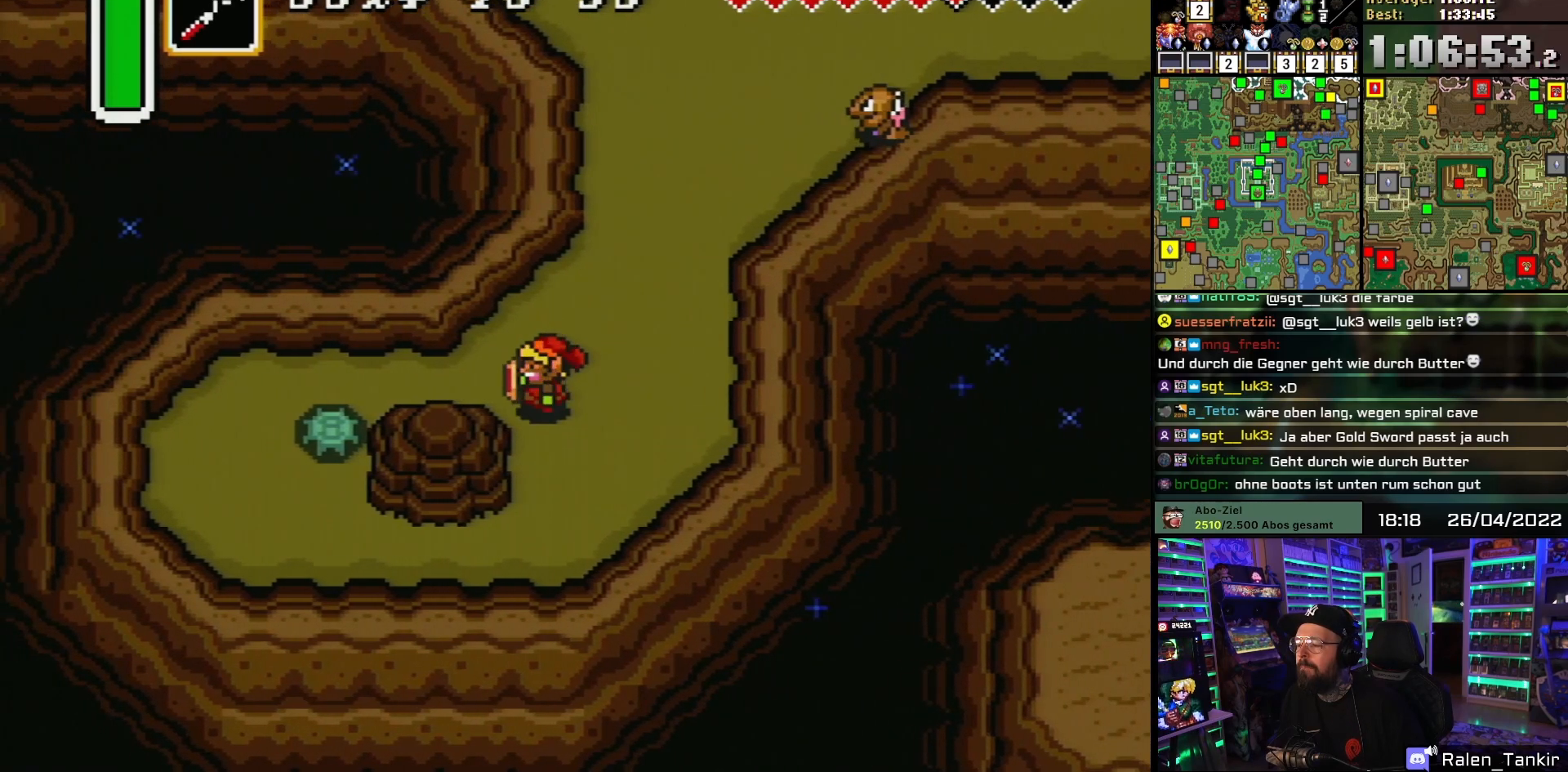
{"buttons": [], "events": [[267, "DPAD_LEFT", "up"]]}
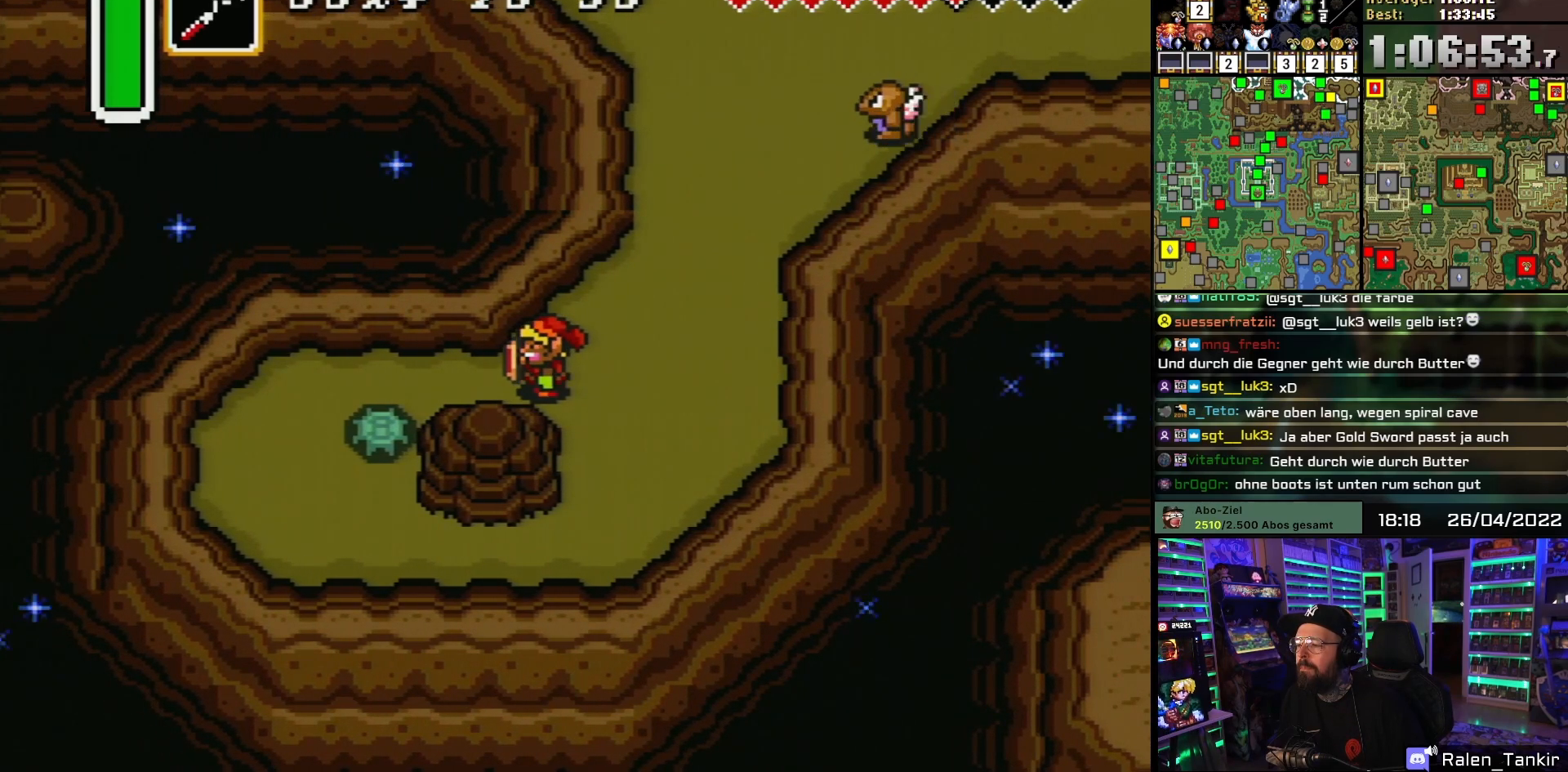
{"buttons": [], "events": []}
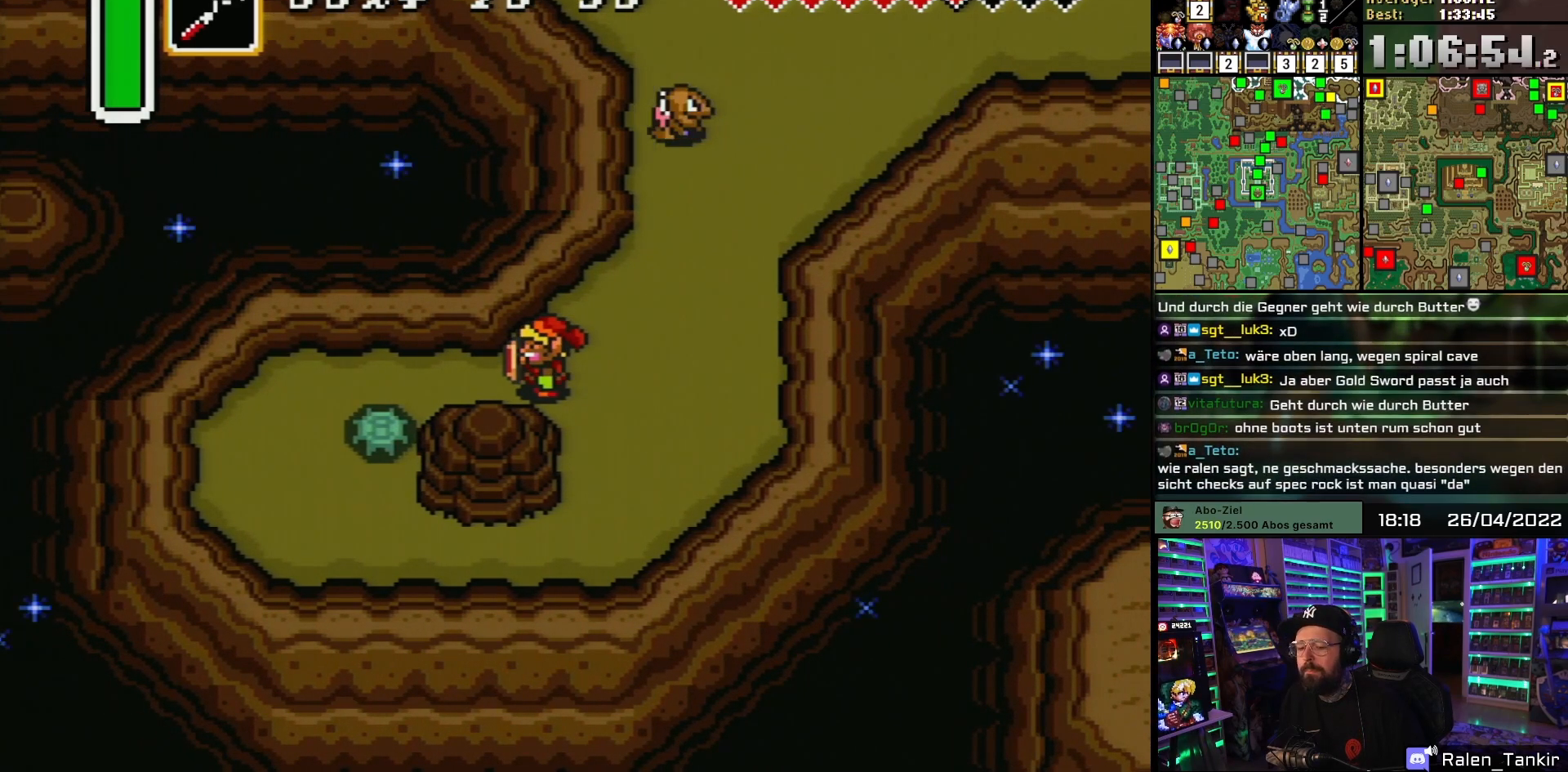
{"buttons": [], "events": [[283, "DPAD_RIGHT", "down"], [383, "DPAD_DOWN", "down"], [400, "DPAD_RIGHT", "up"], [500, "DPAD_DOWN", "up"]]}
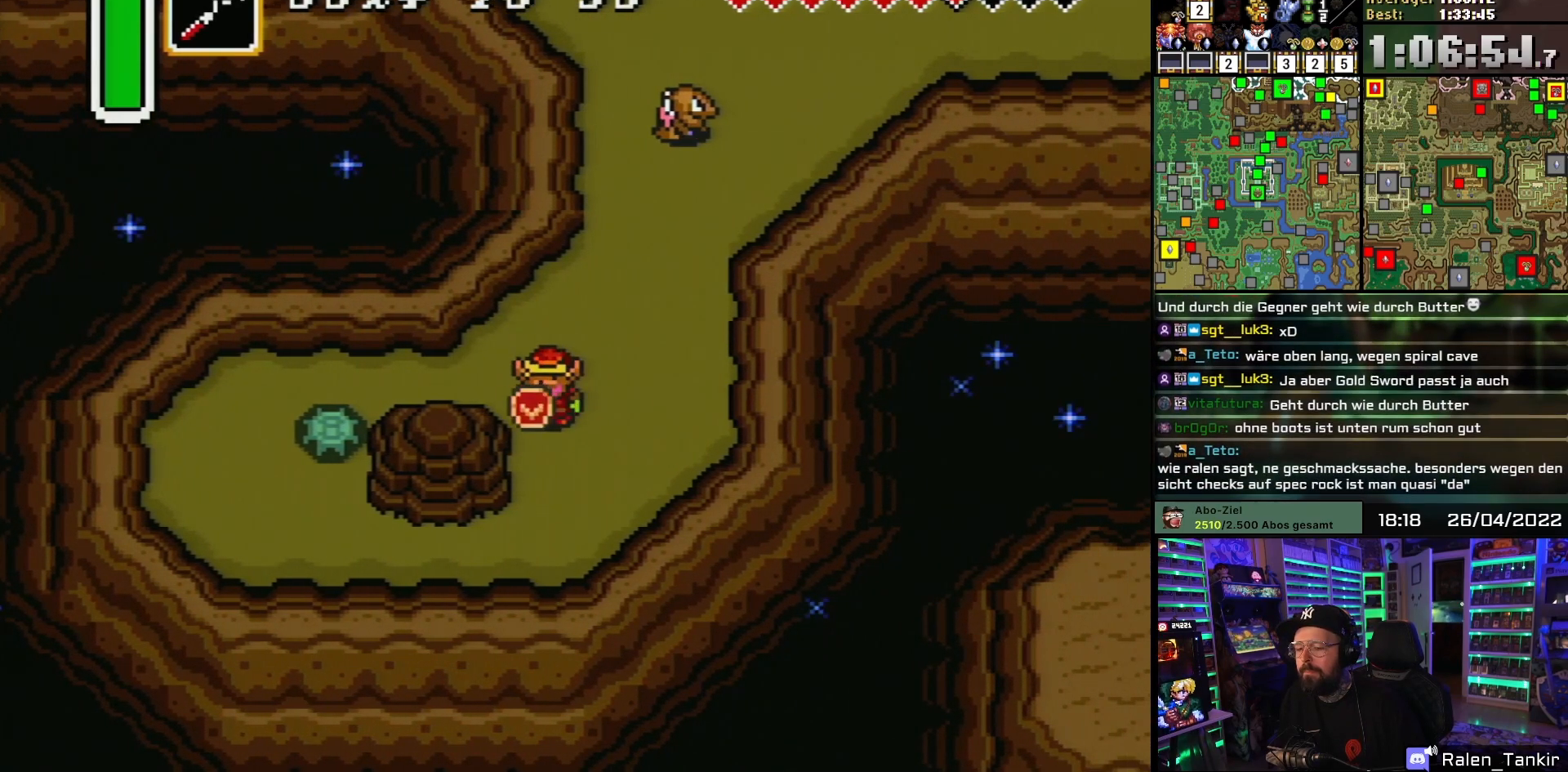
{"buttons": [], "events": []}
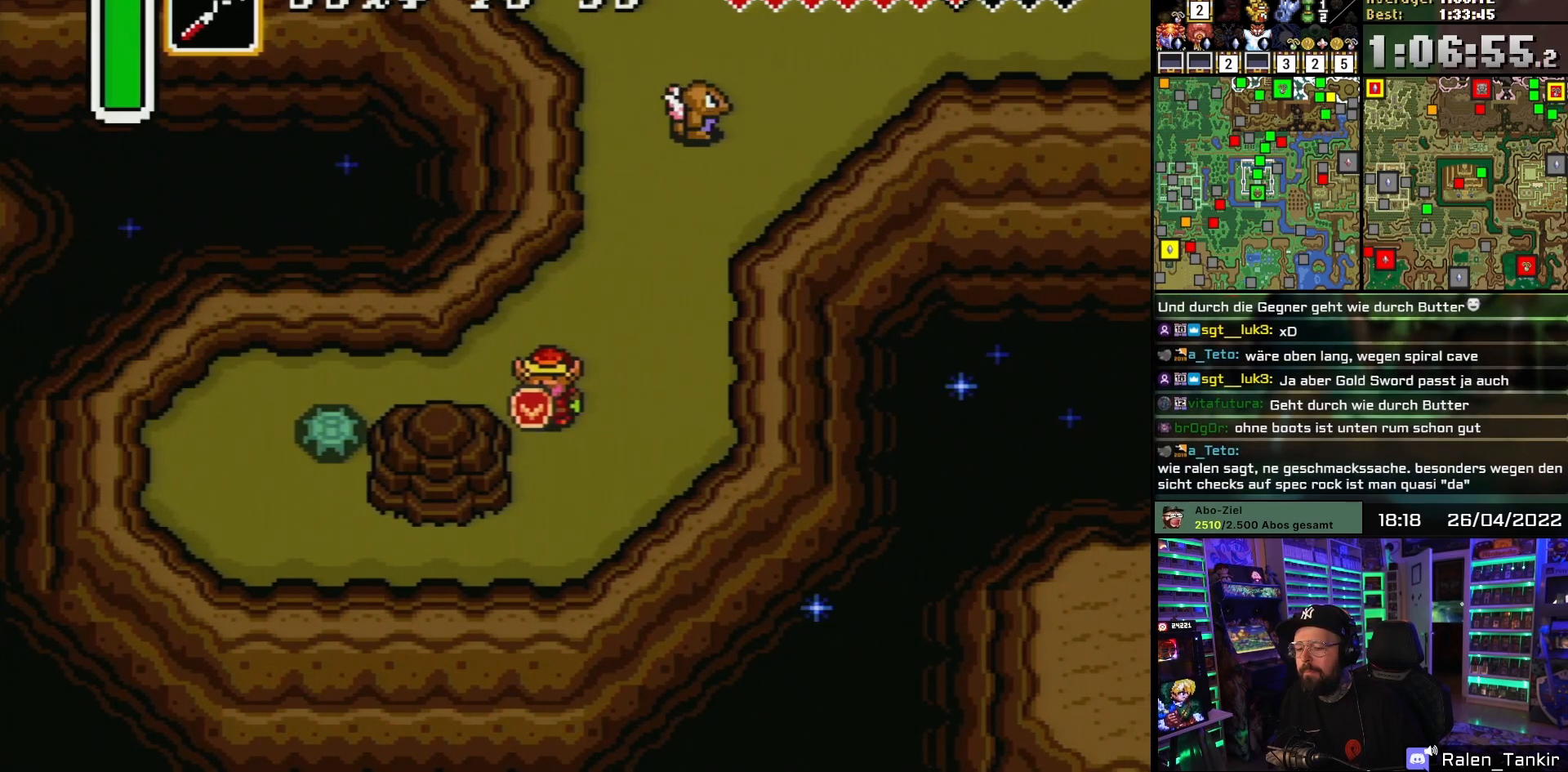
{"buttons": [], "events": []}
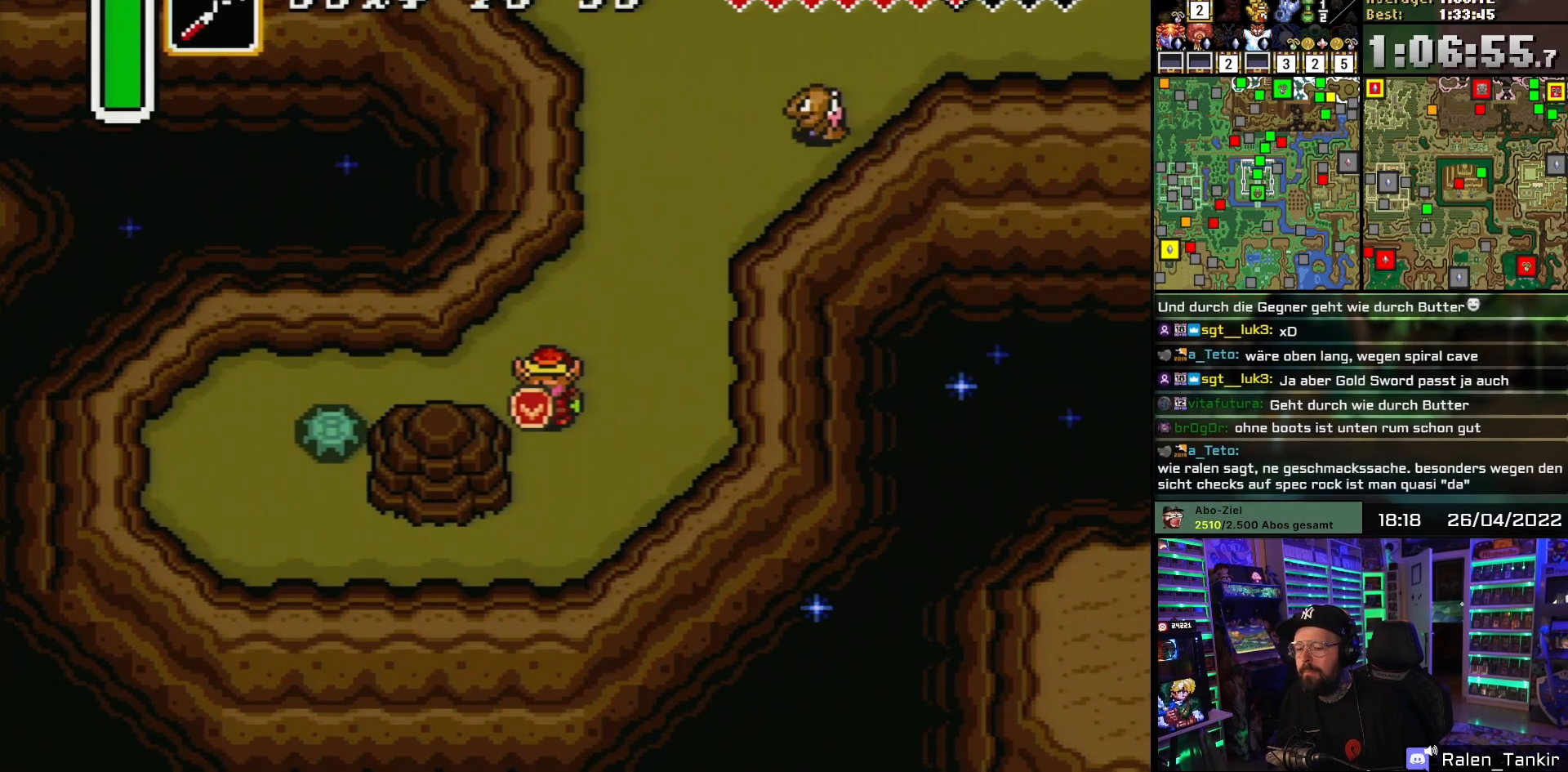
{"buttons": [], "events": []}
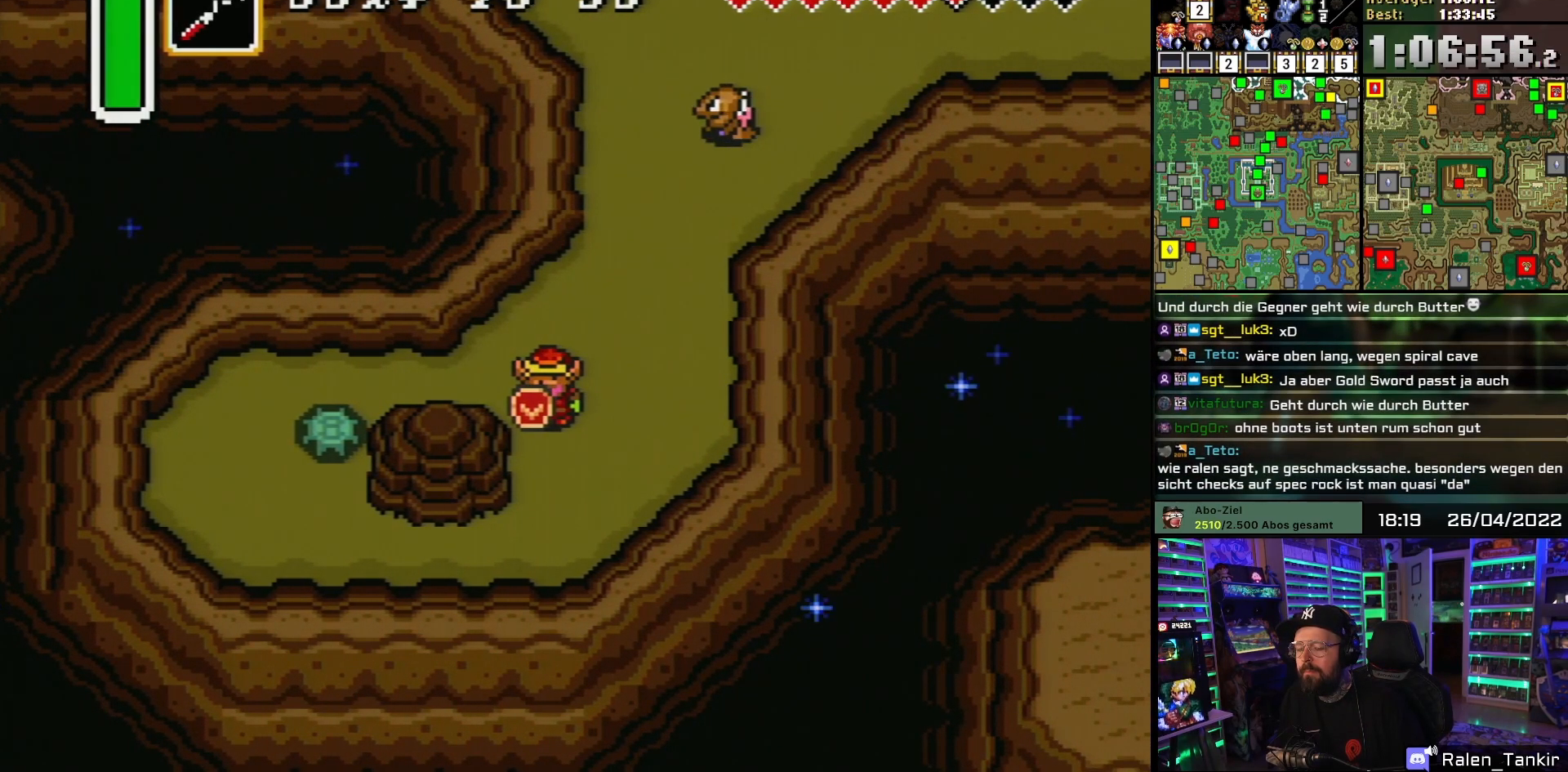
{"buttons": [], "events": []}
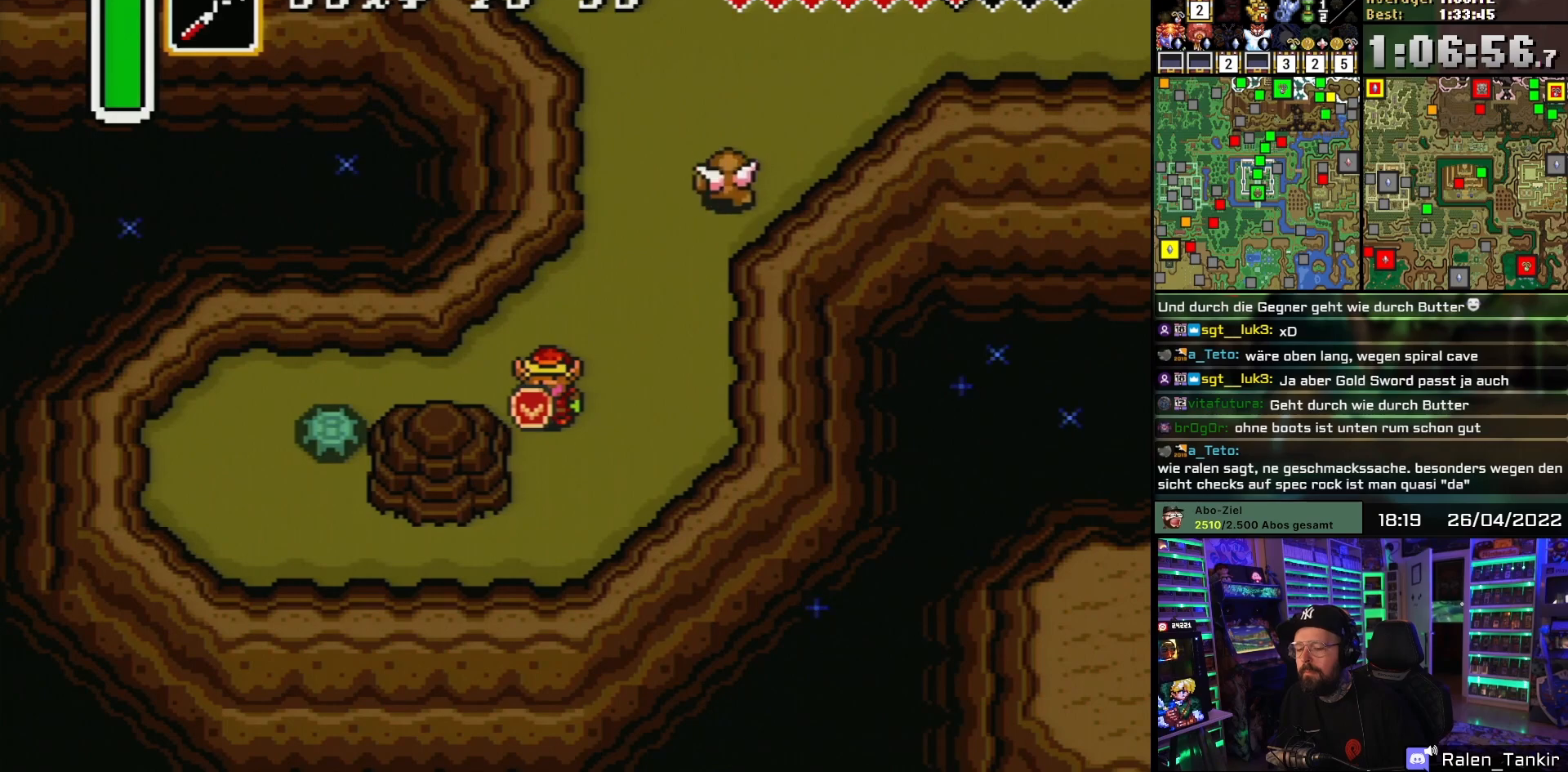
{"buttons": [], "events": []}
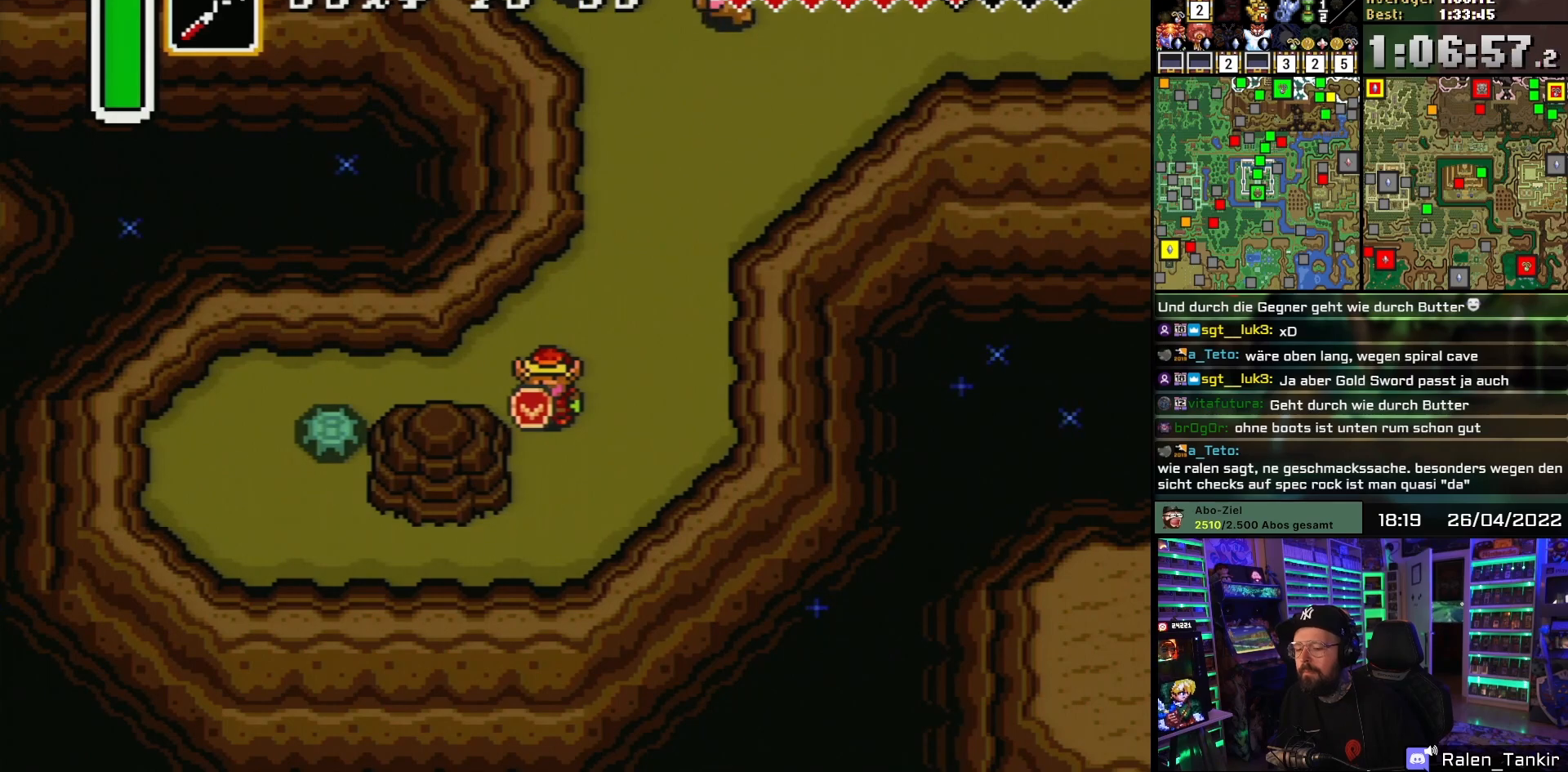
{"buttons": [], "events": []}